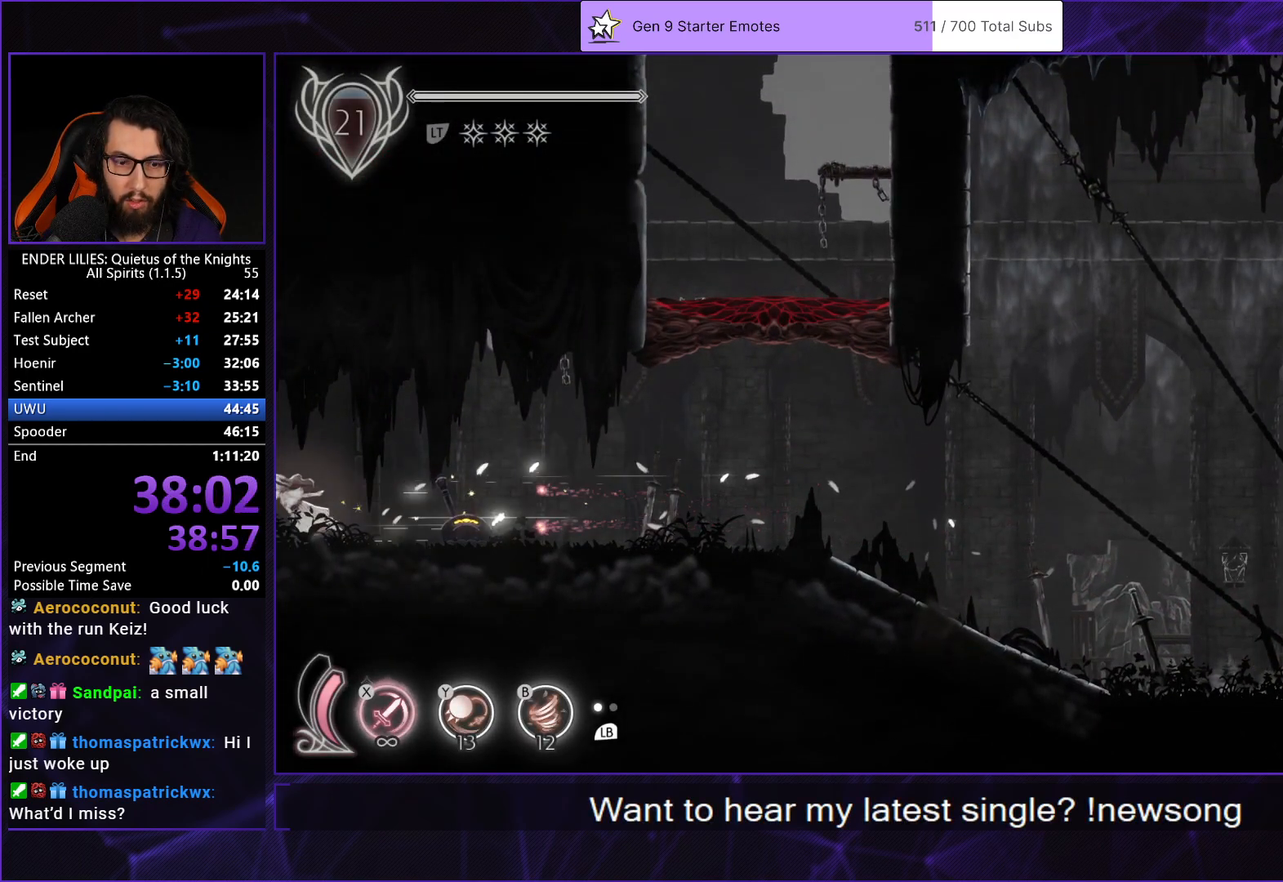
Gameplay with a controller (Xbox layout); each line is a JSON object with the inputs held at the frame after it. "button_events" lists button changes between this image and that frame as [ms after this image, input, new state], when the widget could be followed in between (sticks are given only as held states). Not read: L3 R3.
{"buttons": ["L2", "R1", "DPAD_LEFT"], "left_stick": "center", "right_stick": "center", "button_events": [[100, "R1", "up"], [150, "R1", "down"], [250, "R1", "up"], [317, "R1", "down"], [417, "R1", "up"], [483, "R1", "down"]]}
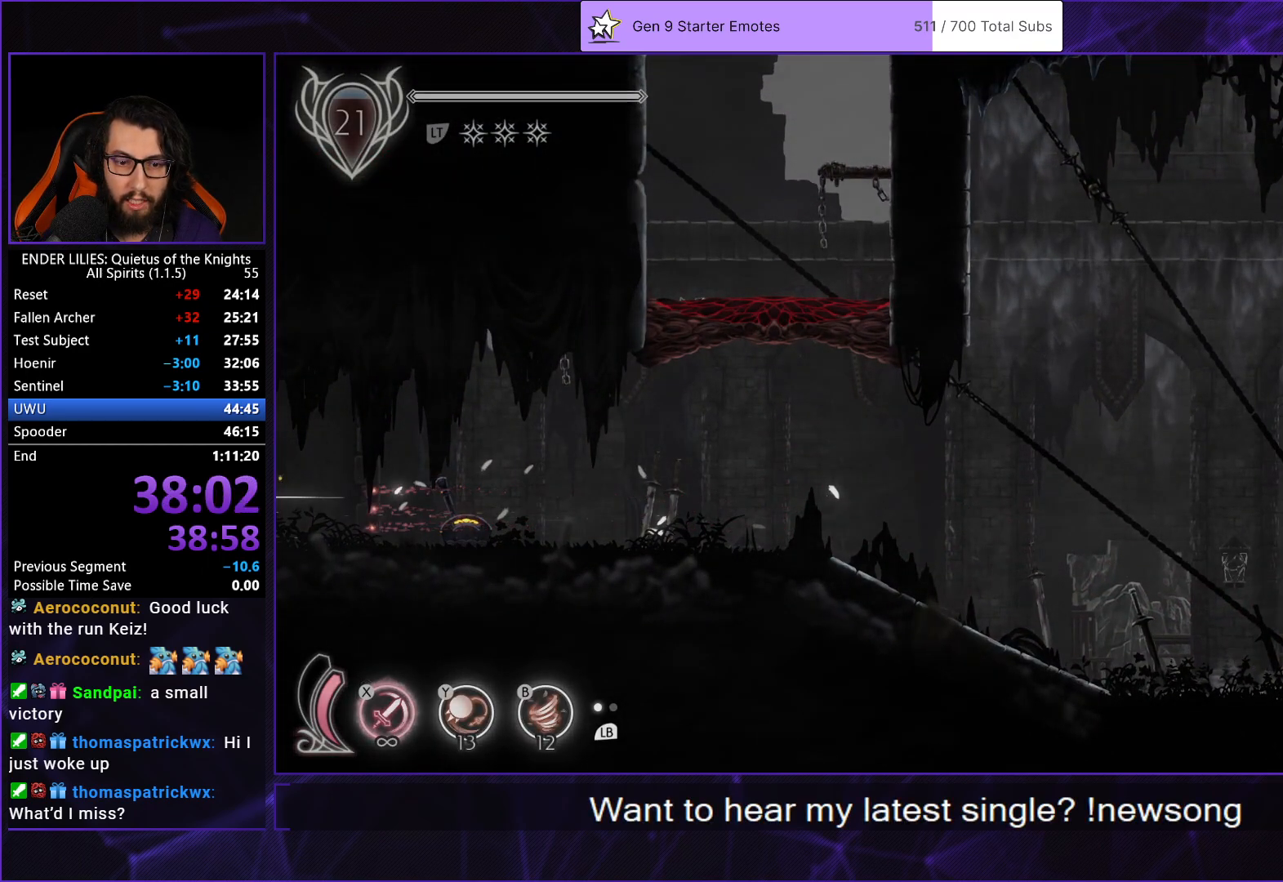
{"buttons": ["DPAD_LEFT"], "left_stick": "center", "right_stick": "center", "button_events": [[117, "R1", "up"], [167, "R1", "down"], [200, "L2", "up"], [283, "R1", "up"], [333, "R1", "down"], [450, "R1", "up"]]}
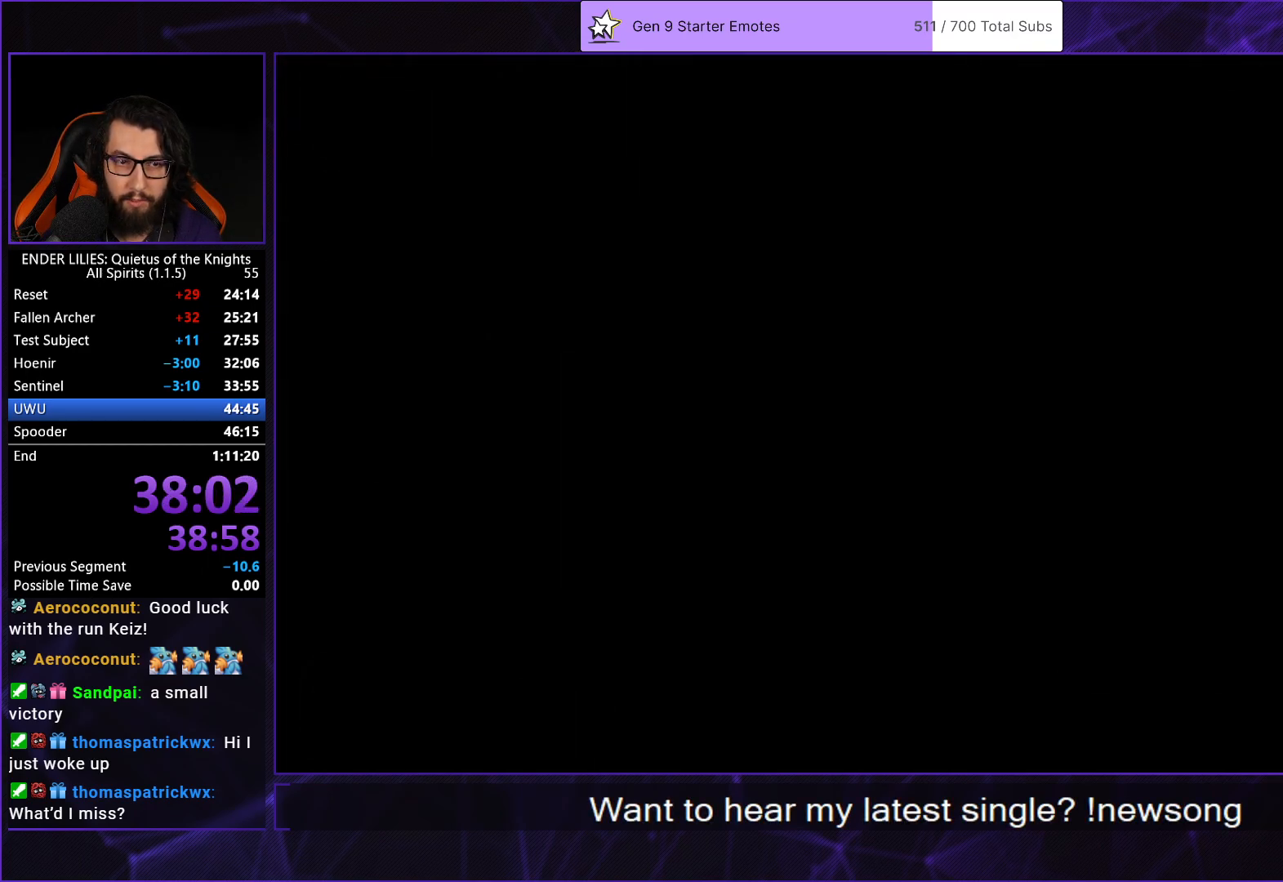
{"buttons": ["DPAD_LEFT"], "left_stick": "center", "right_stick": "center", "button_events": [[17, "R1", "down"], [117, "R1", "up"], [183, "R1", "down"], [300, "R1", "up"], [367, "R1", "down"], [483, "R1", "up"]]}
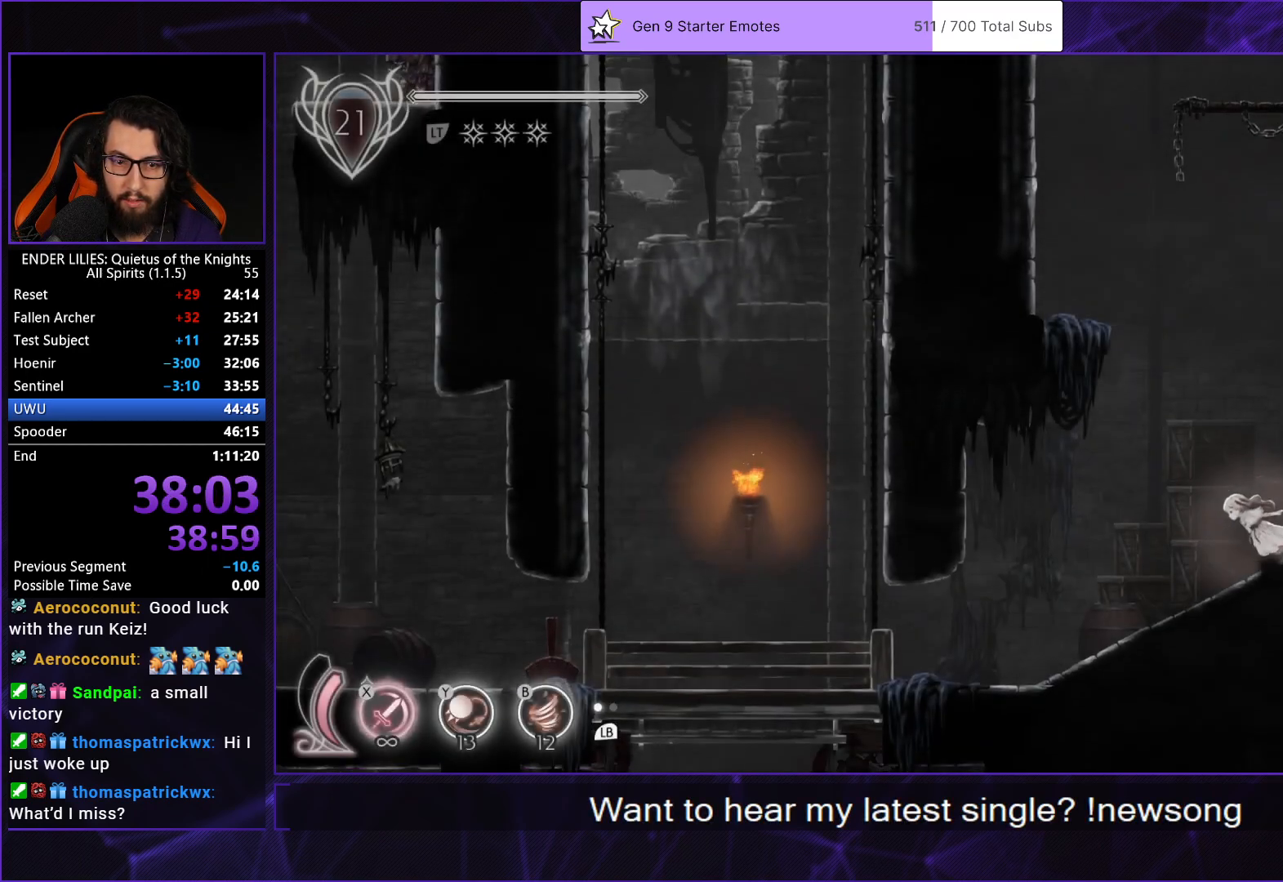
{"buttons": ["R1", "DPAD_LEFT"], "left_stick": "center", "right_stick": "center", "button_events": [[50, "R1", "down"], [167, "R1", "up"], [233, "R1", "down"], [350, "R1", "up"], [433, "R1", "down"]]}
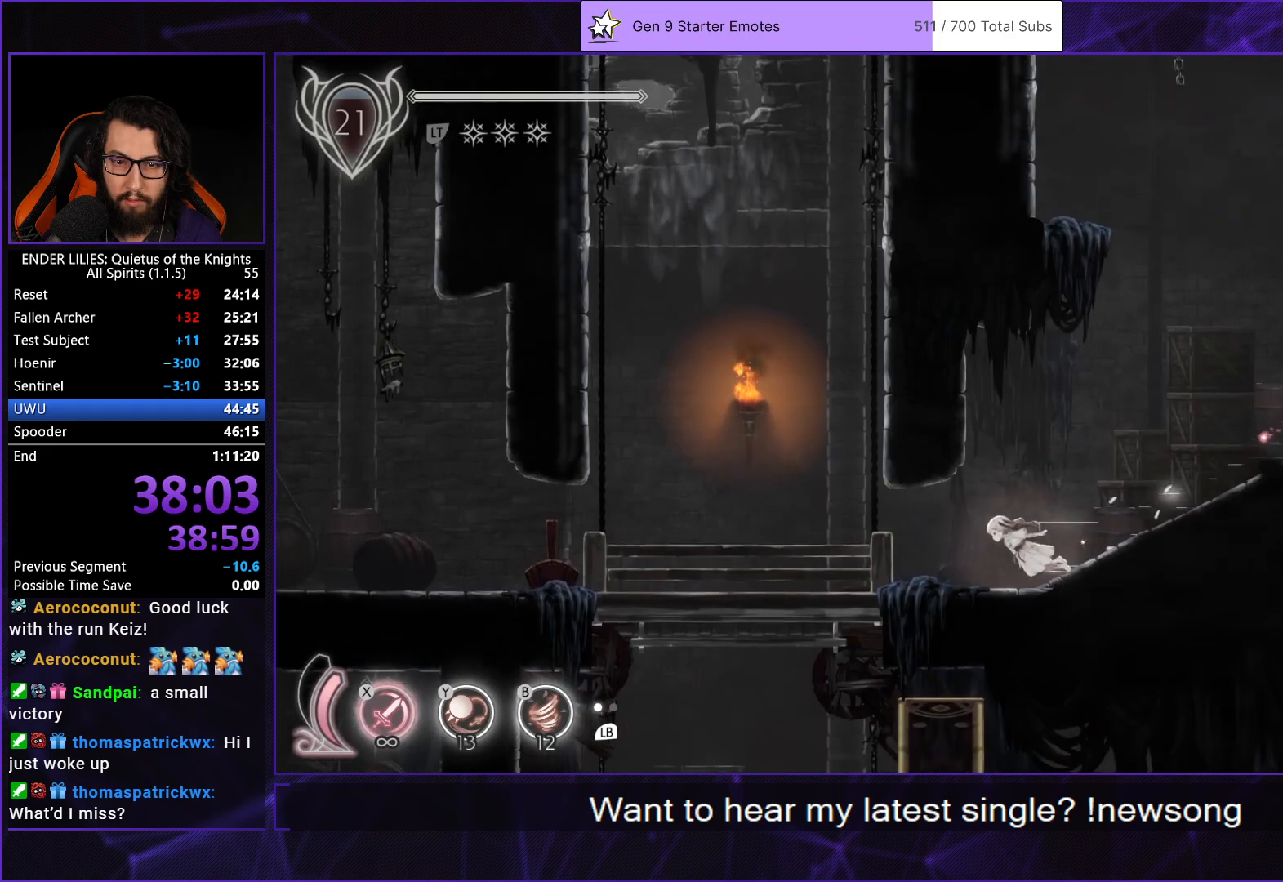
{"buttons": ["DPAD_LEFT"], "left_stick": "center", "right_stick": "center", "button_events": [[33, "R1", "up"], [117, "R1", "down"], [250, "R1", "up"]]}
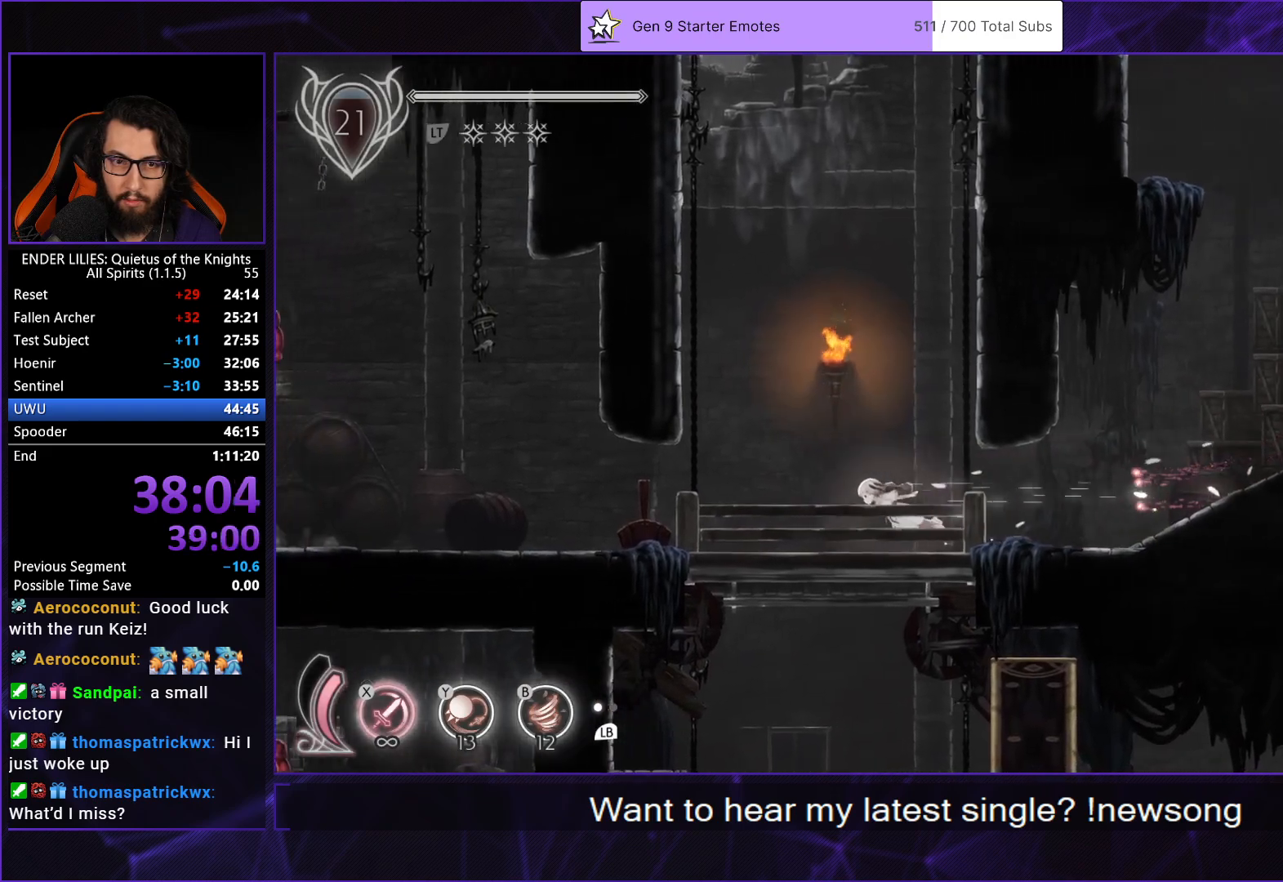
{"buttons": ["DPAD_RIGHT"], "left_stick": "center", "right_stick": "center", "button_events": [[67, "DPAD_LEFT", "up"], [117, "DPAD_RIGHT", "down"]]}
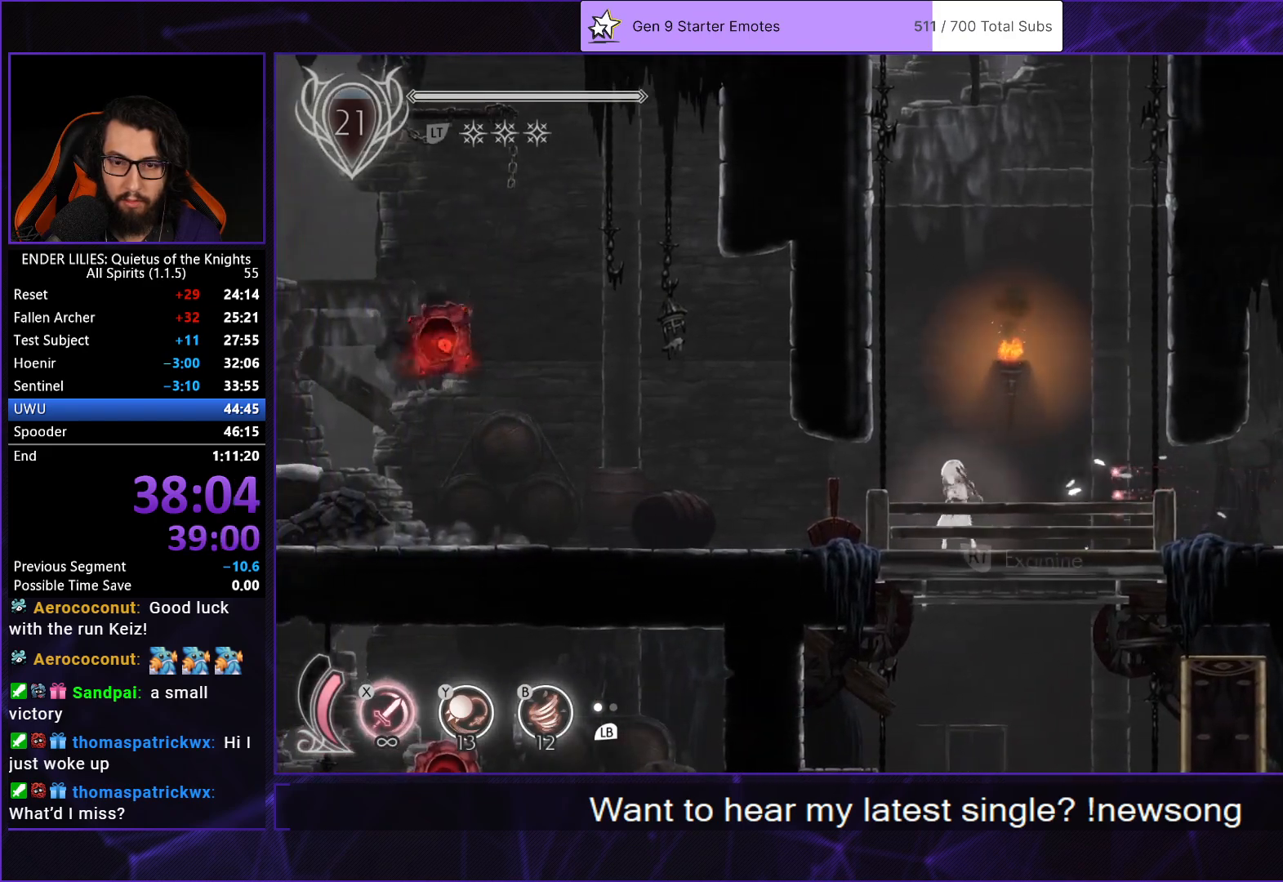
{"buttons": ["DPAD_LEFT"], "left_stick": "center", "right_stick": "center", "button_events": [[100, "DPAD_RIGHT", "up"], [217, "L1", "down"], [317, "L1", "up"], [483, "DPAD_LEFT", "down"]]}
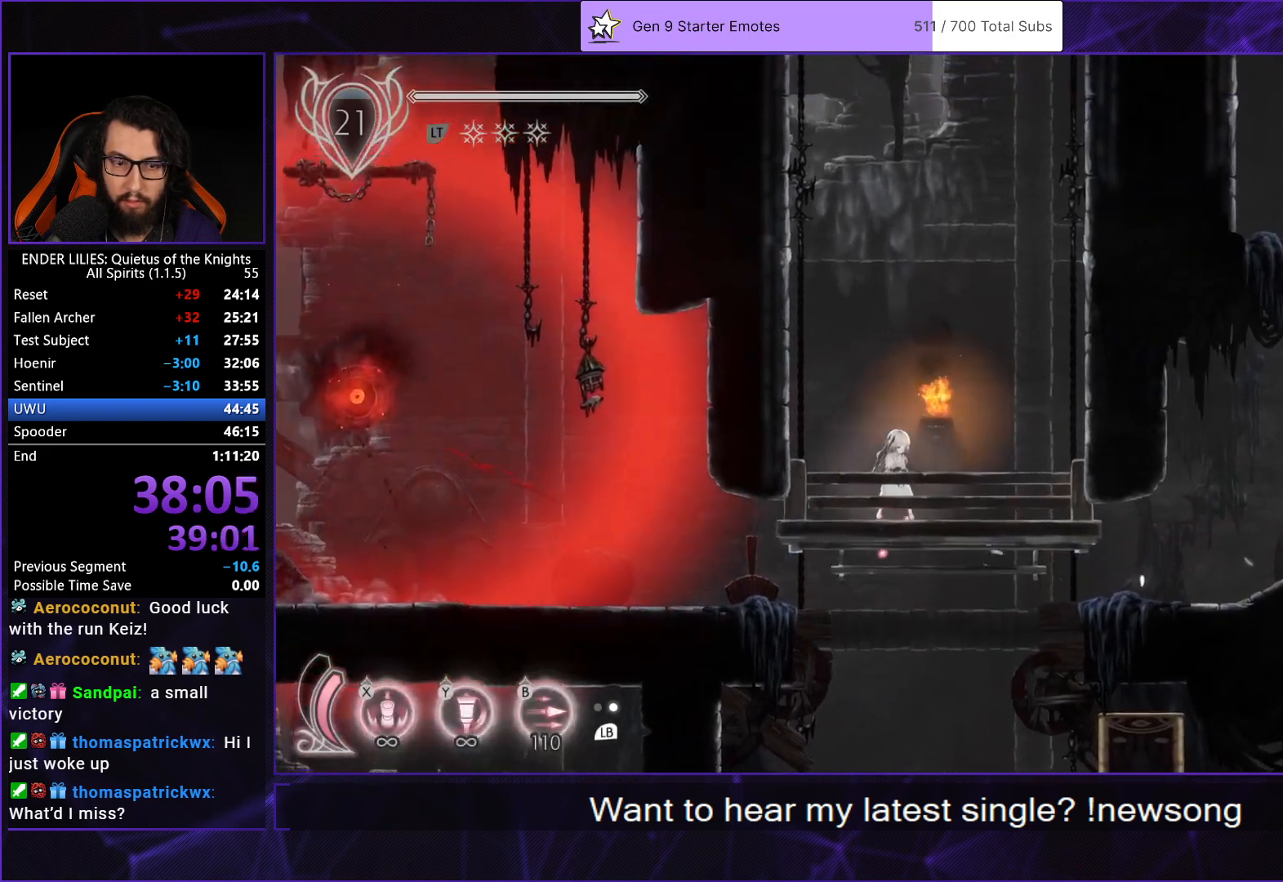
{"buttons": [], "left_stick": "center", "right_stick": "center", "button_events": [[133, "DPAD_LEFT", "up"]]}
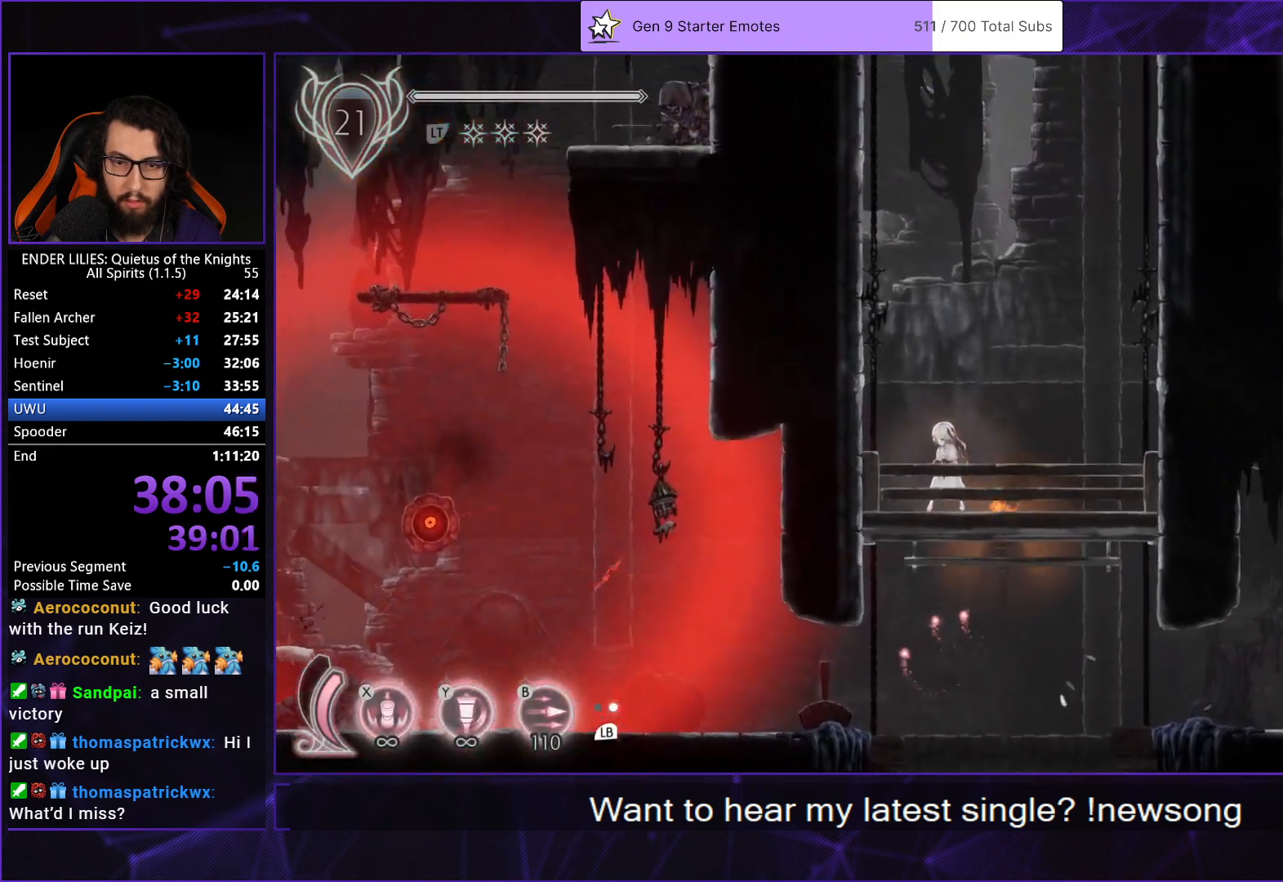
{"buttons": ["Y", "DPAD_LEFT"], "left_stick": "center", "right_stick": "center", "button_events": [[250, "DPAD_LEFT", "down"], [467, "Y", "down"]]}
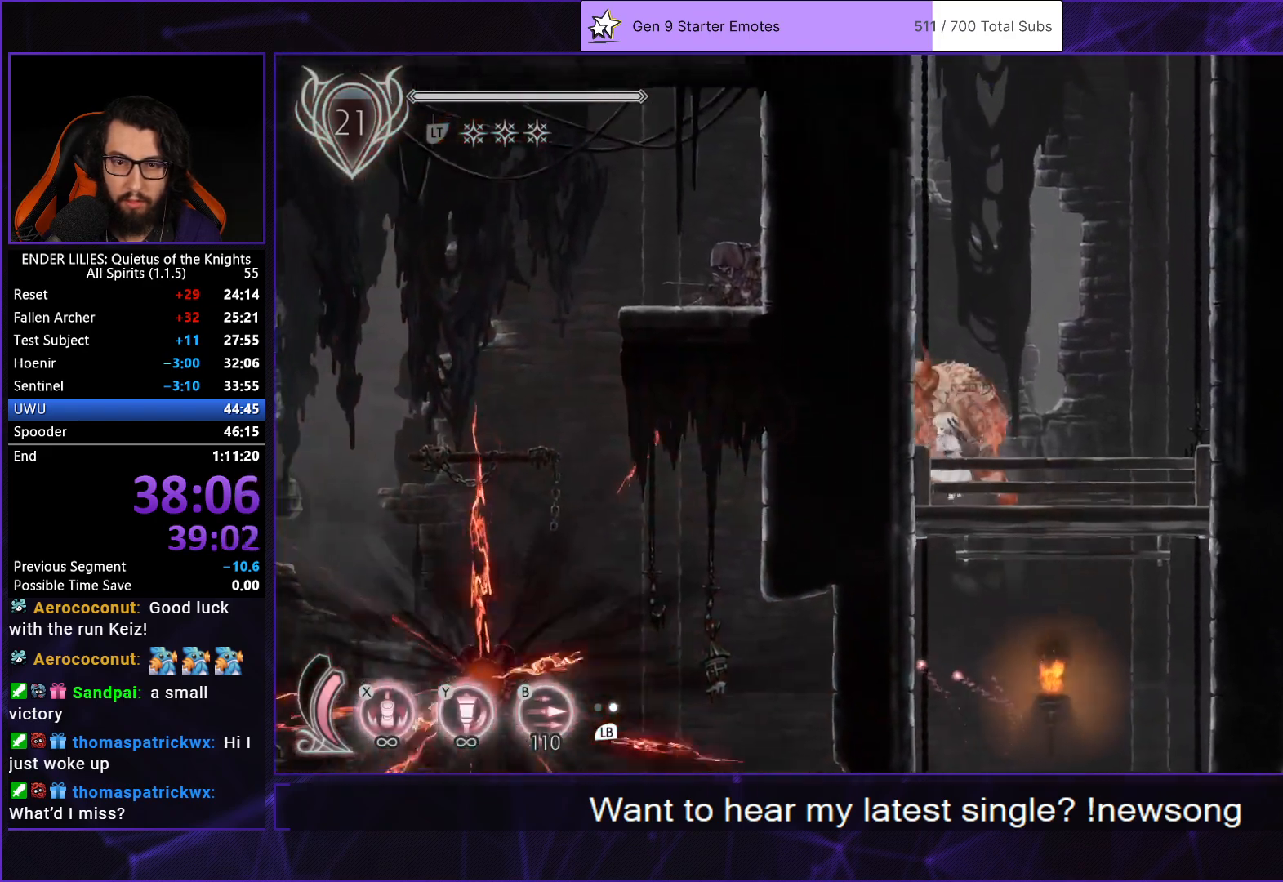
{"buttons": [], "left_stick": "center", "right_stick": "center", "button_events": [[50, "Y", "up"], [117, "Y", "down"], [217, "Y", "up"], [267, "Y", "down"], [417, "Y", "up"], [467, "DPAD_LEFT", "up"]]}
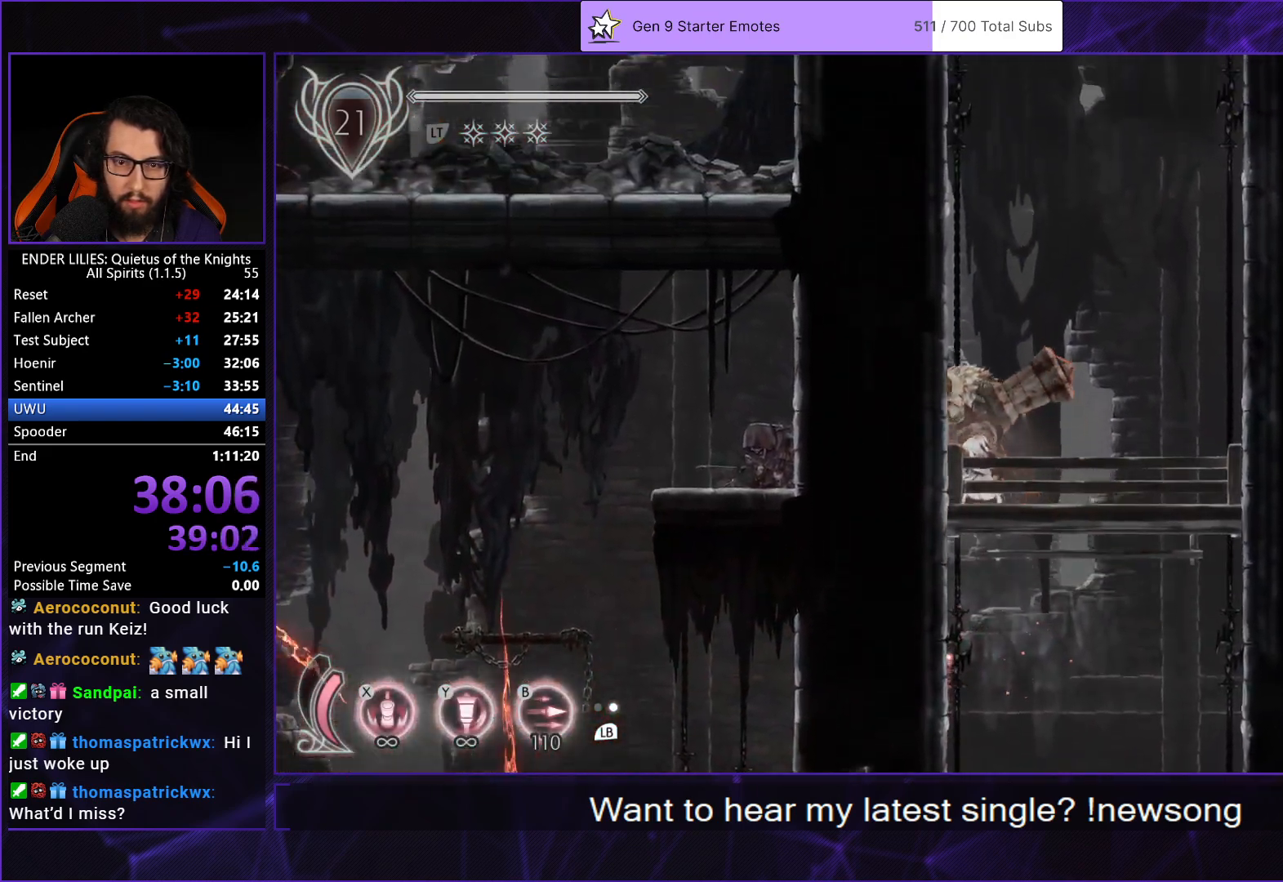
{"buttons": ["Y", "DPAD_LEFT"], "left_stick": "center", "right_stick": "center", "button_events": [[483, "DPAD_LEFT", "down"], [483, "Y", "down"]]}
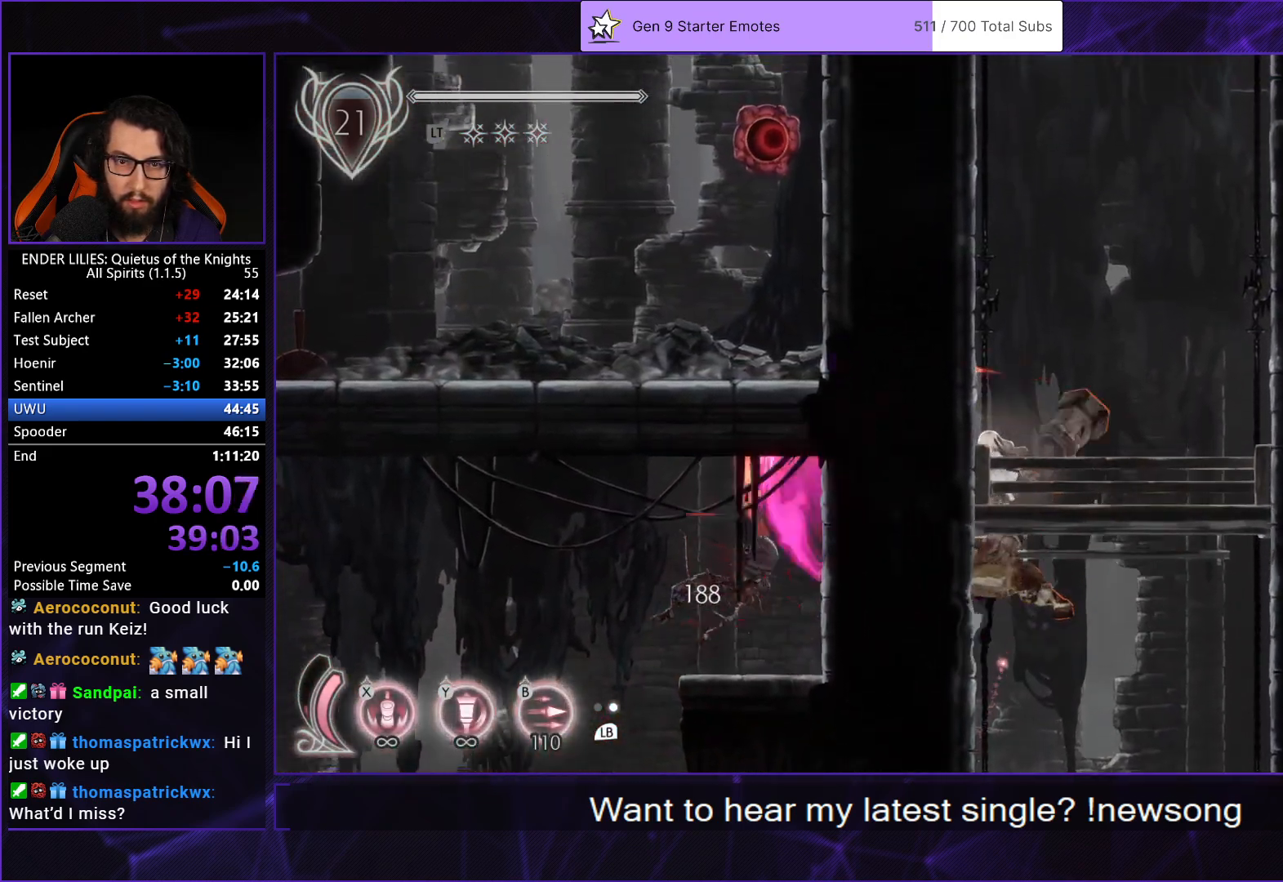
{"buttons": ["Y"], "left_stick": "center", "right_stick": "center", "button_events": [[100, "Y", "up"], [150, "DPAD_LEFT", "up"], [167, "Y", "down"], [267, "Y", "up"], [333, "Y", "down"], [417, "Y", "up"], [500, "Y", "down"]]}
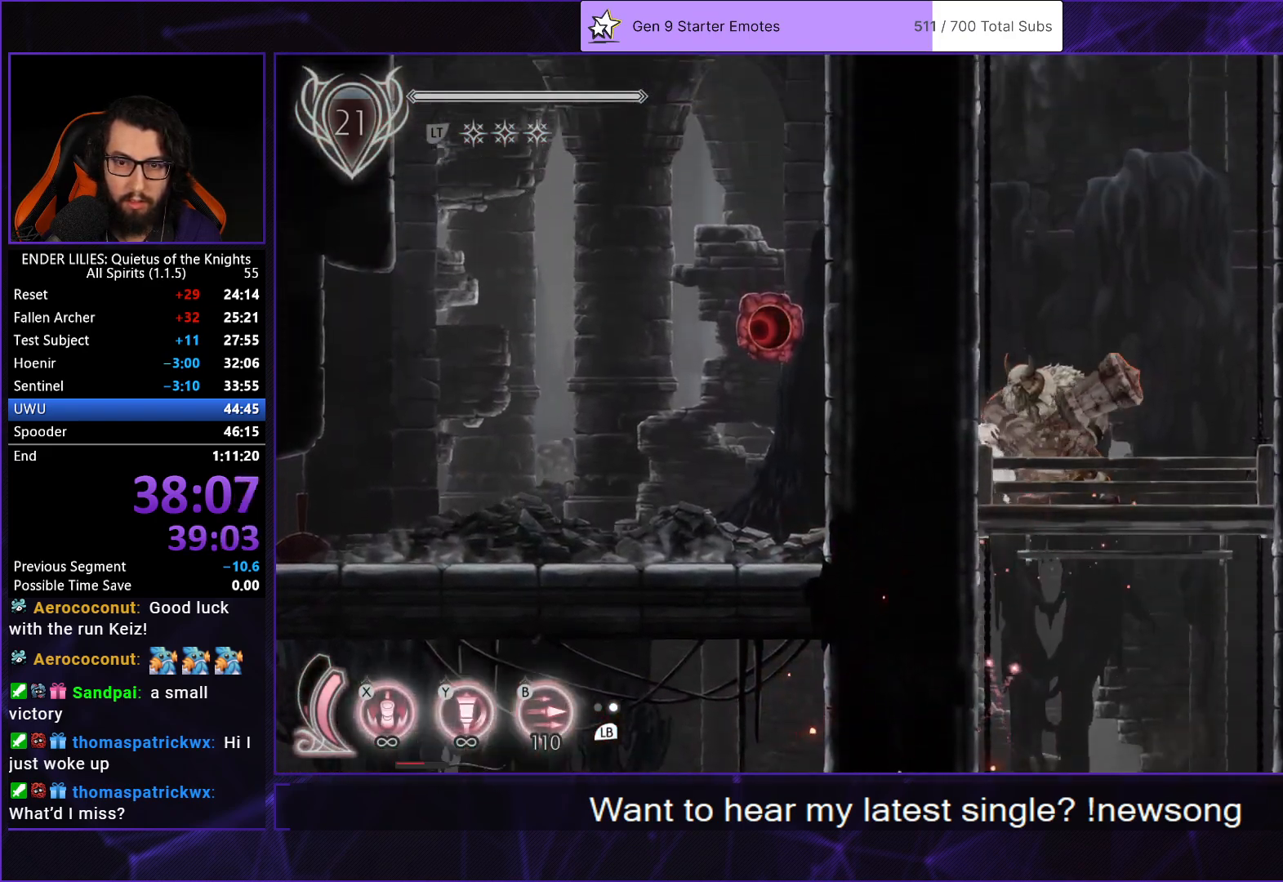
{"buttons": [], "left_stick": "center", "right_stick": "center", "button_events": [[117, "Y", "up"]]}
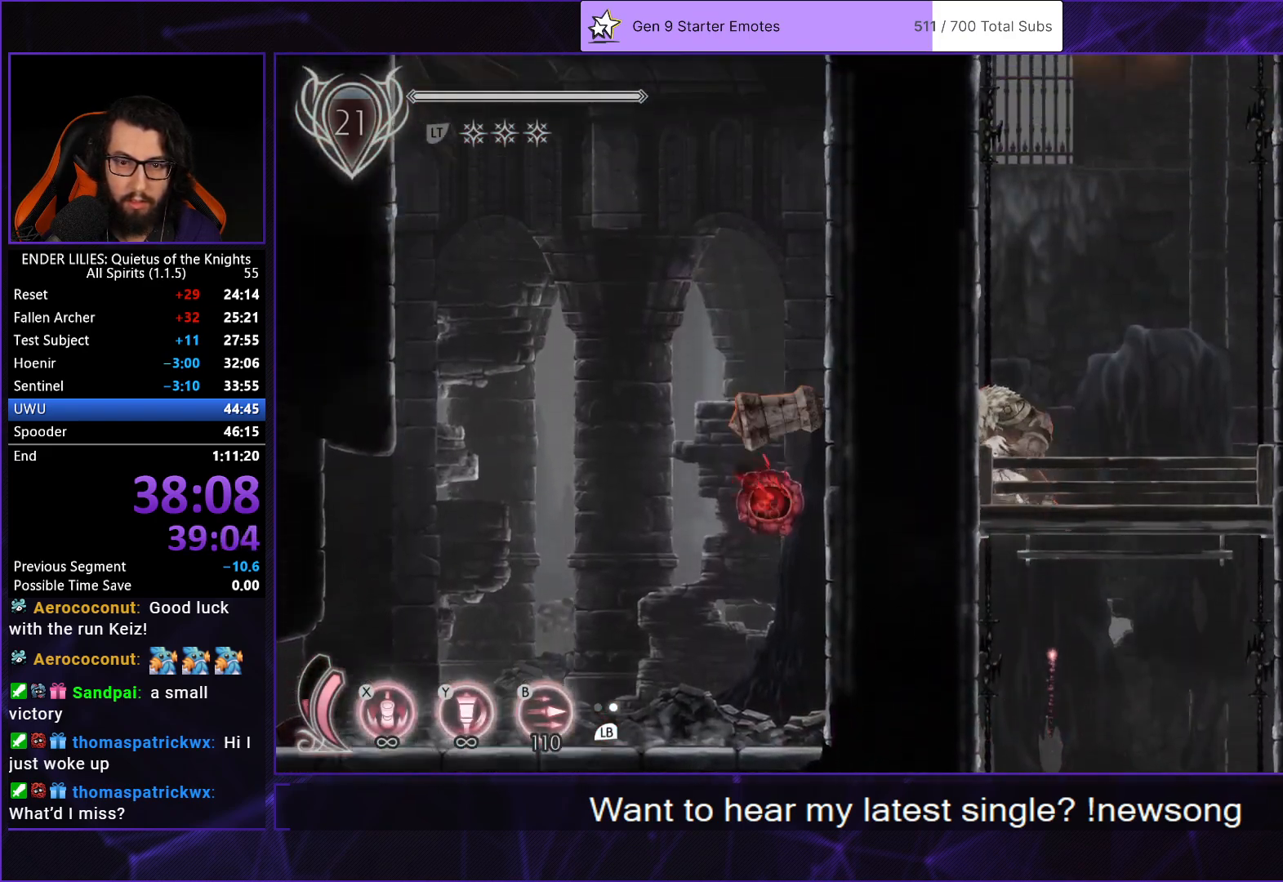
{"buttons": ["DPAD_RIGHT"], "left_stick": "center", "right_stick": "center", "button_events": [[467, "DPAD_RIGHT", "down"]]}
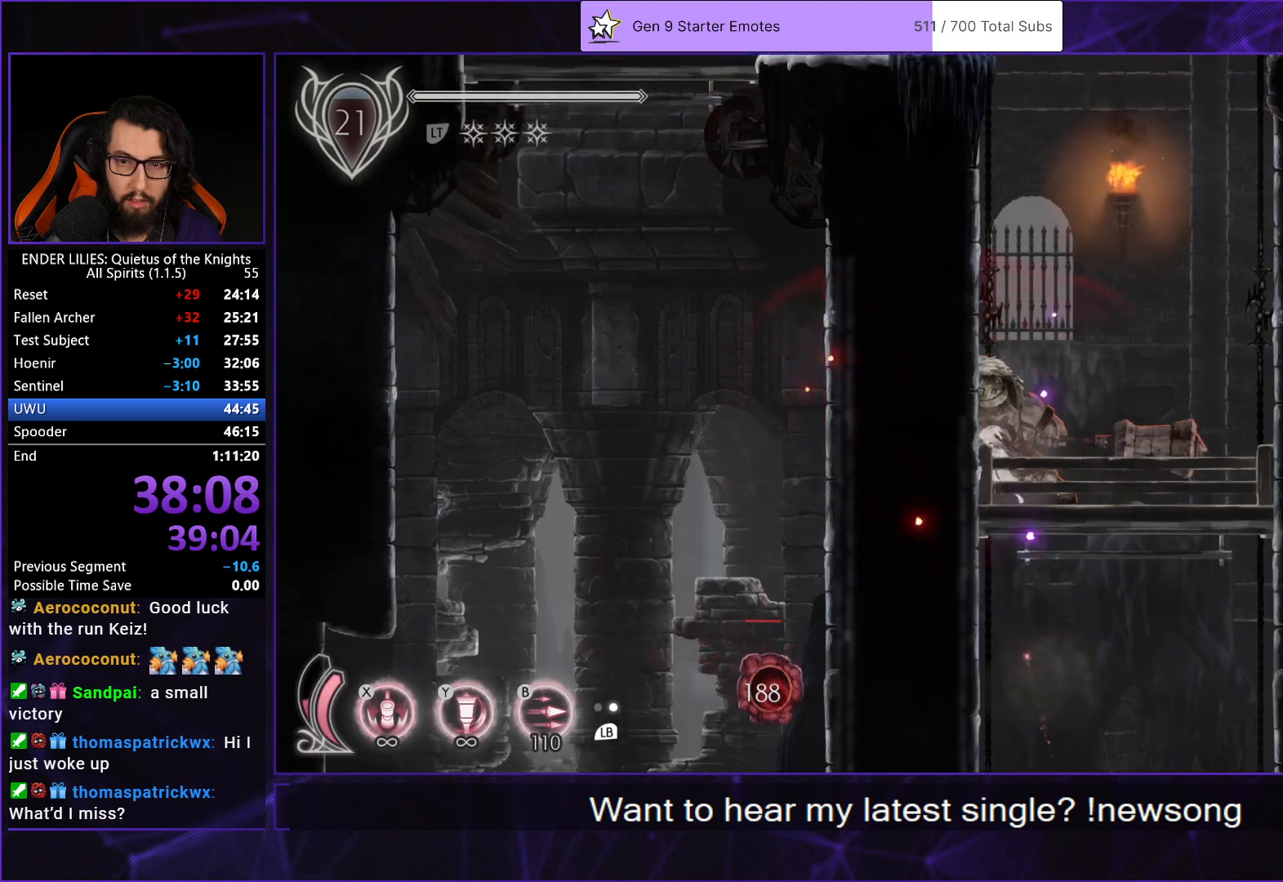
{"buttons": [], "left_stick": "center", "right_stick": "center", "button_events": [[200, "DPAD_RIGHT", "up"]]}
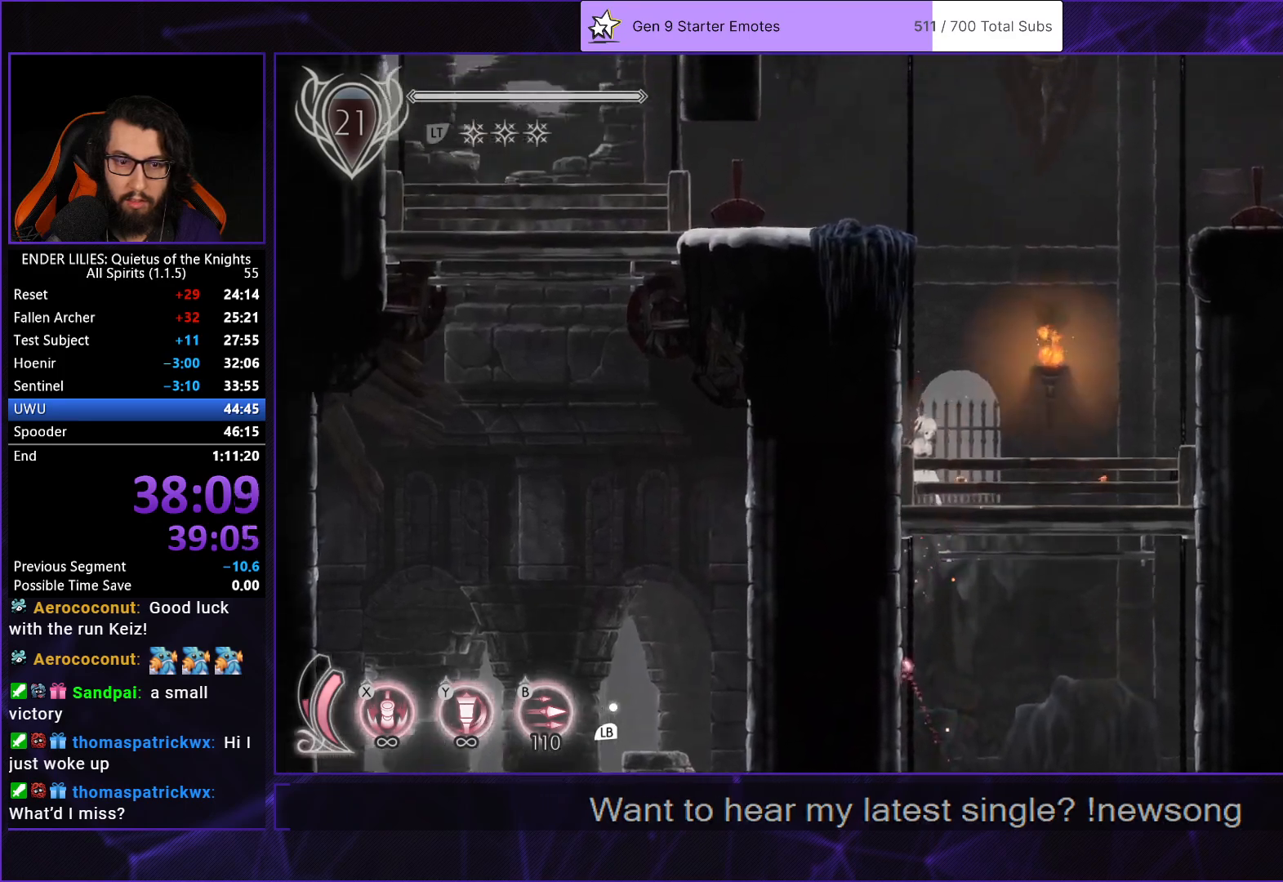
{"buttons": ["DPAD_LEFT"], "left_stick": "center", "right_stick": "center", "button_events": [[33, "A", "down"], [133, "A", "up"], [133, "DPAD_LEFT", "down"], [217, "A", "down"], [383, "A", "up"]]}
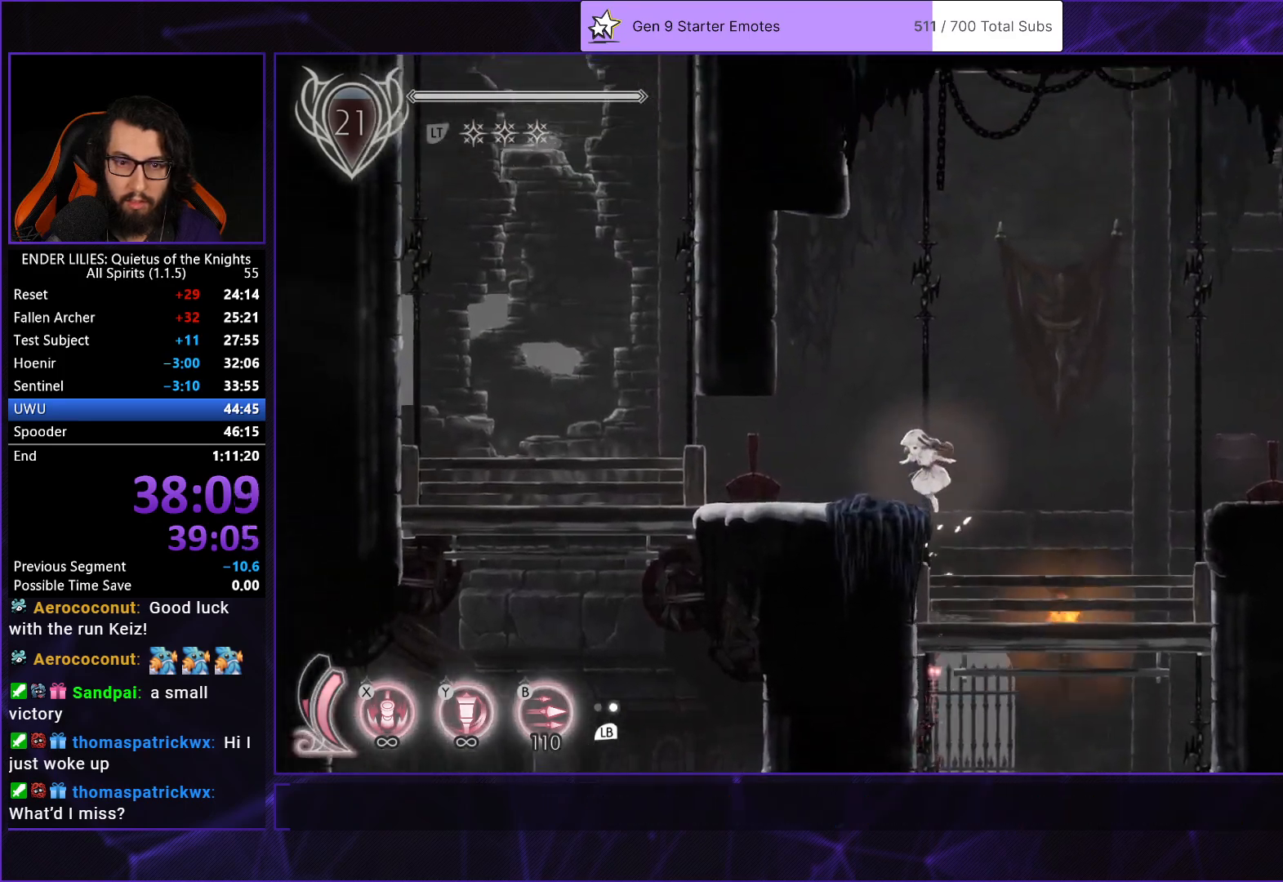
{"buttons": ["R1", "DPAD_LEFT"], "left_stick": "center", "right_stick": "center", "button_events": [[233, "R2", "down"], [283, "R2", "up"], [367, "R1", "down"]]}
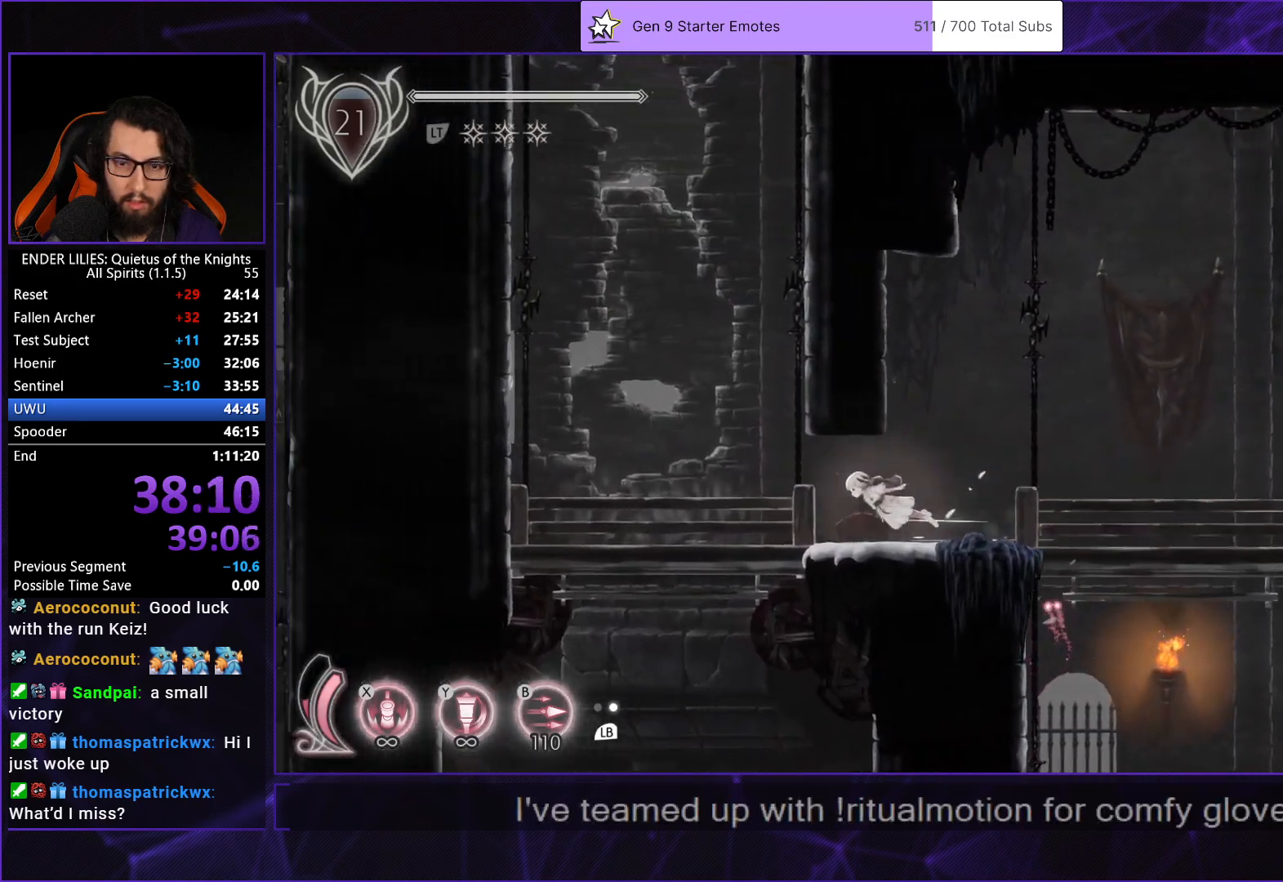
{"buttons": ["DPAD_LEFT"], "left_stick": "center", "right_stick": "center", "button_events": [[67, "R1", "up"]]}
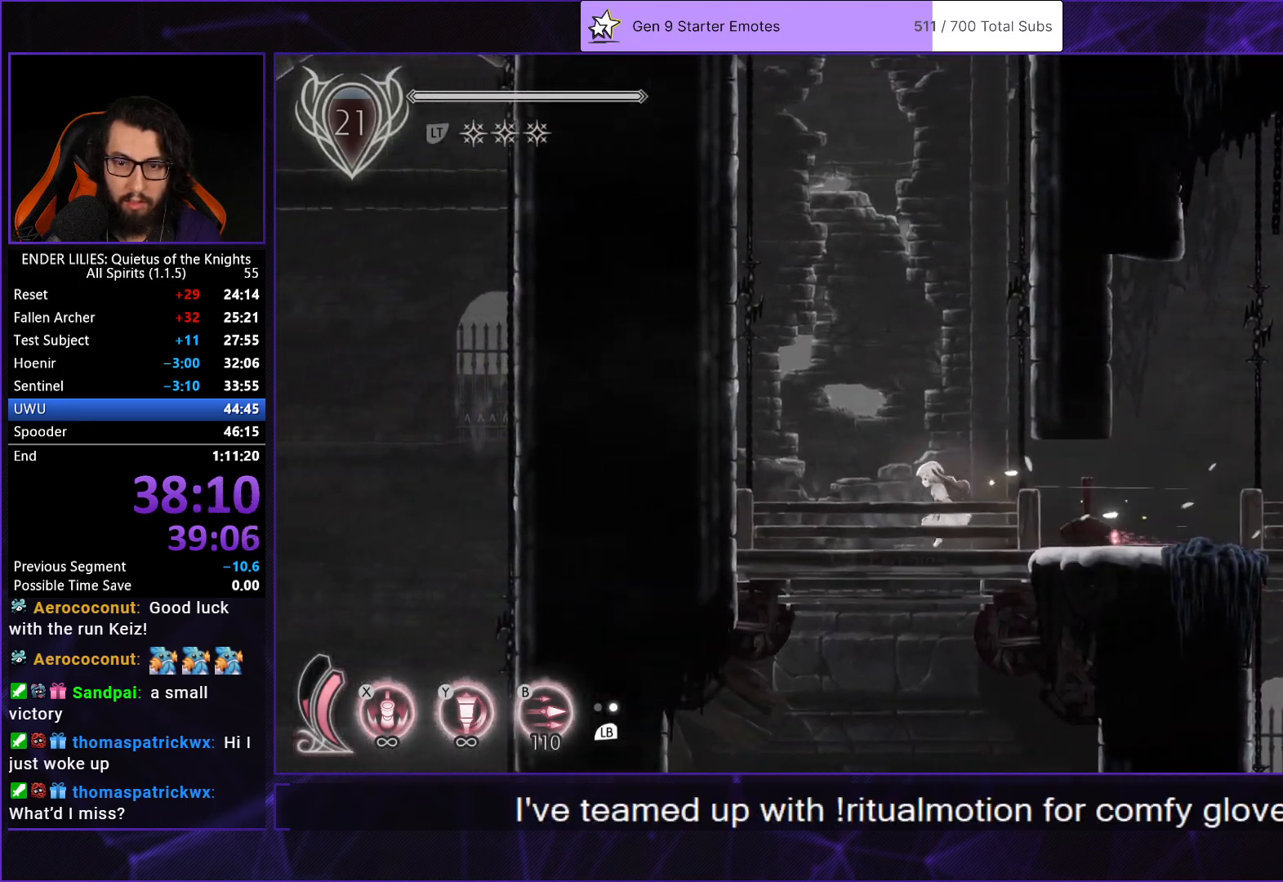
{"buttons": [], "left_stick": "center", "right_stick": "center", "button_events": [[233, "DPAD_LEFT", "up"]]}
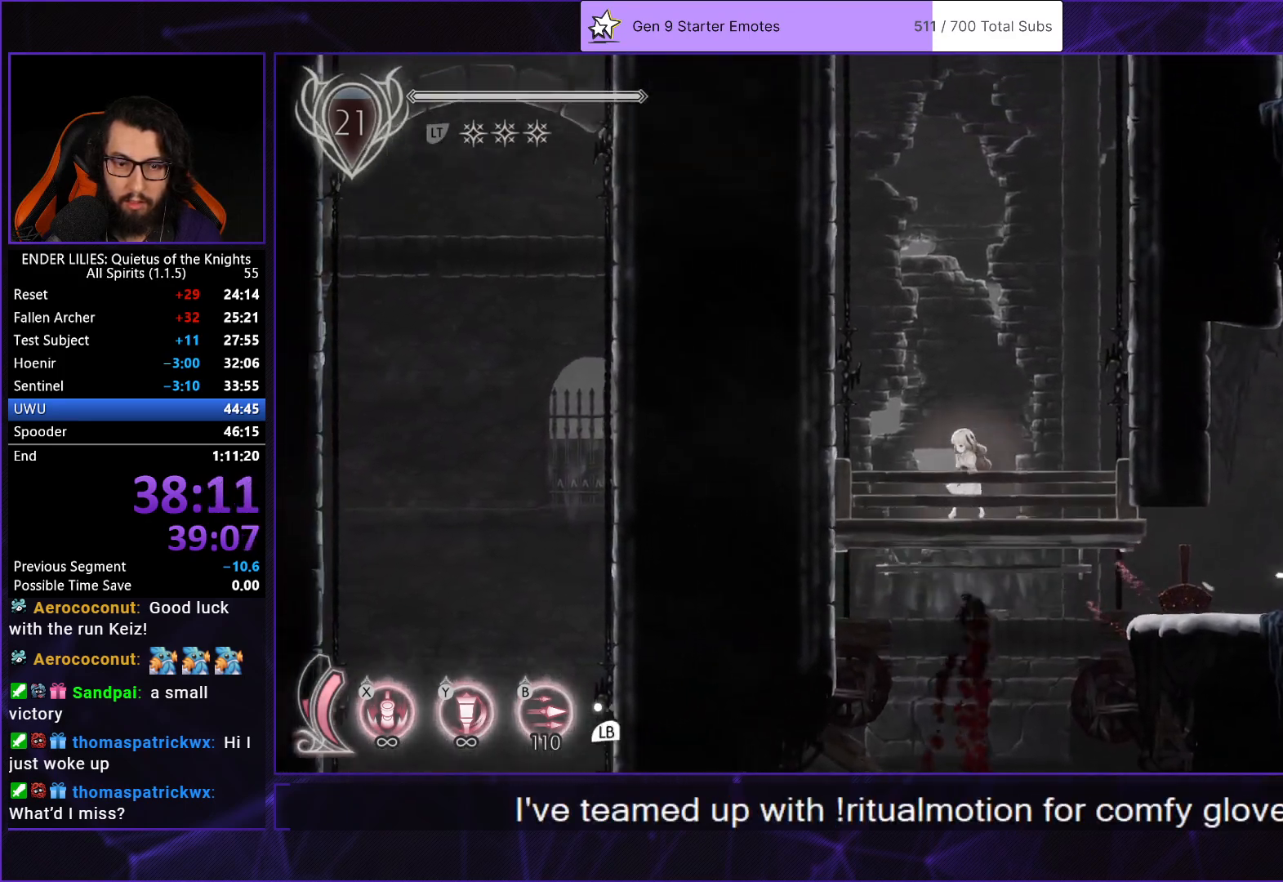
{"buttons": [], "left_stick": "center", "right_stick": "center", "button_events": [[17, "L1", "down"], [150, "L1", "up"]]}
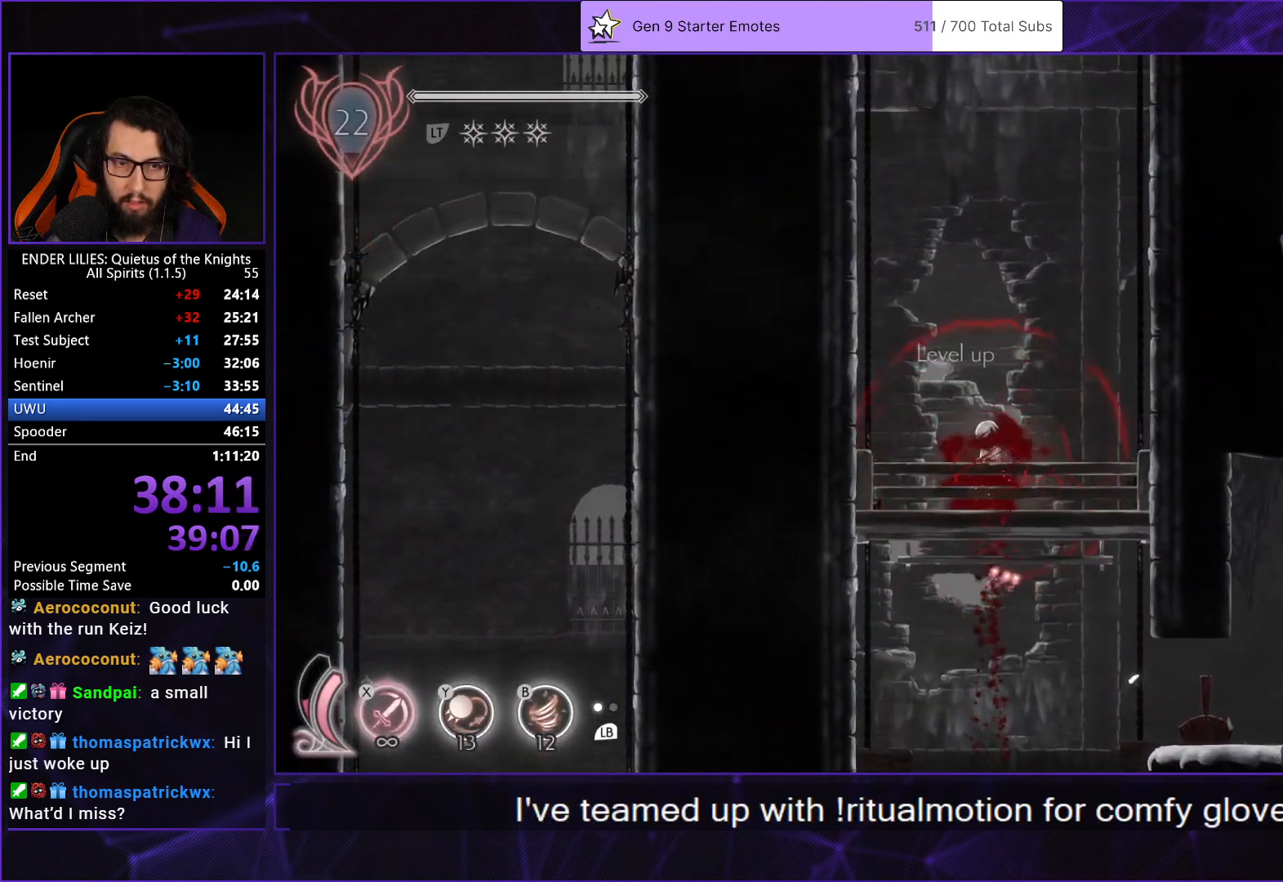
{"buttons": [], "left_stick": "center", "right_stick": "center", "button_events": []}
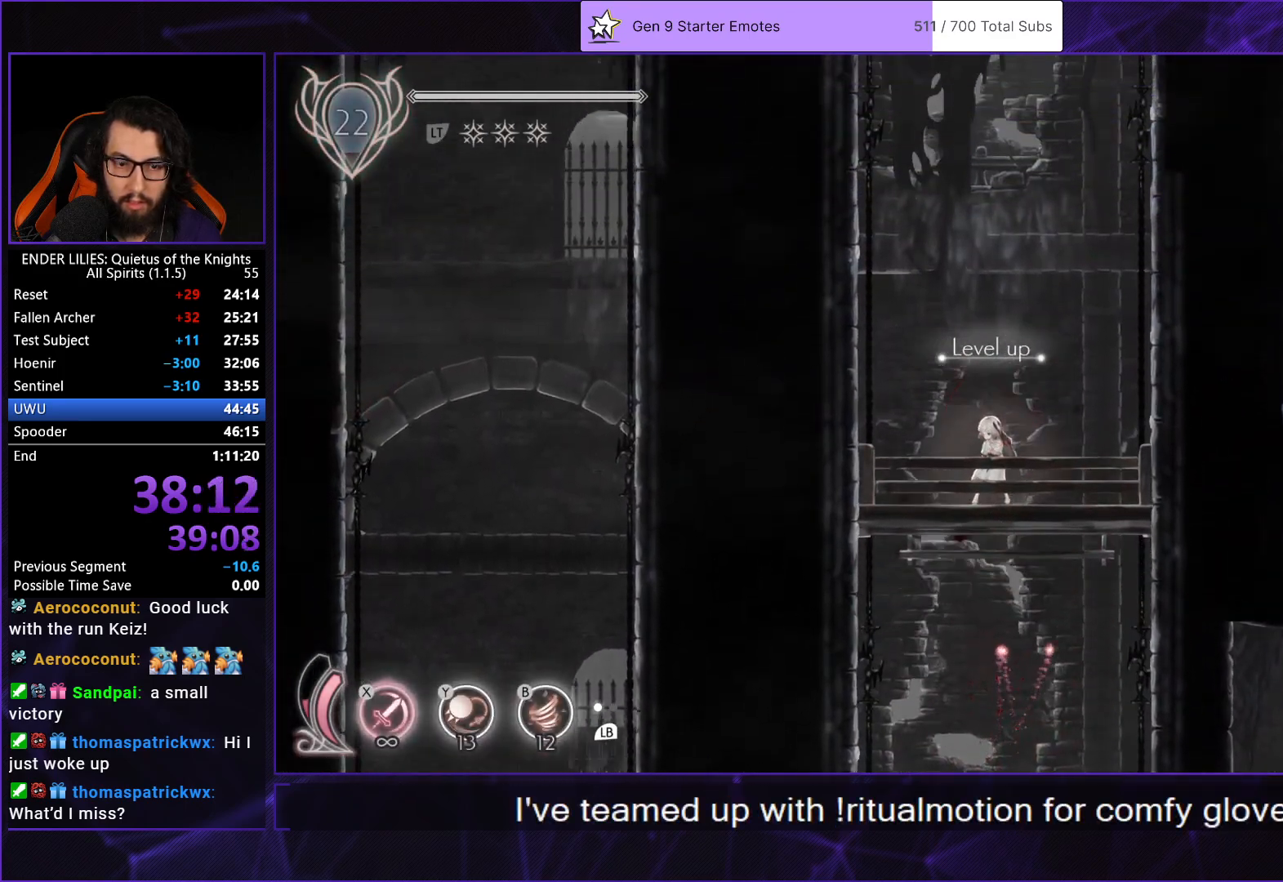
{"buttons": [], "left_stick": "center", "right_stick": "center", "button_events": []}
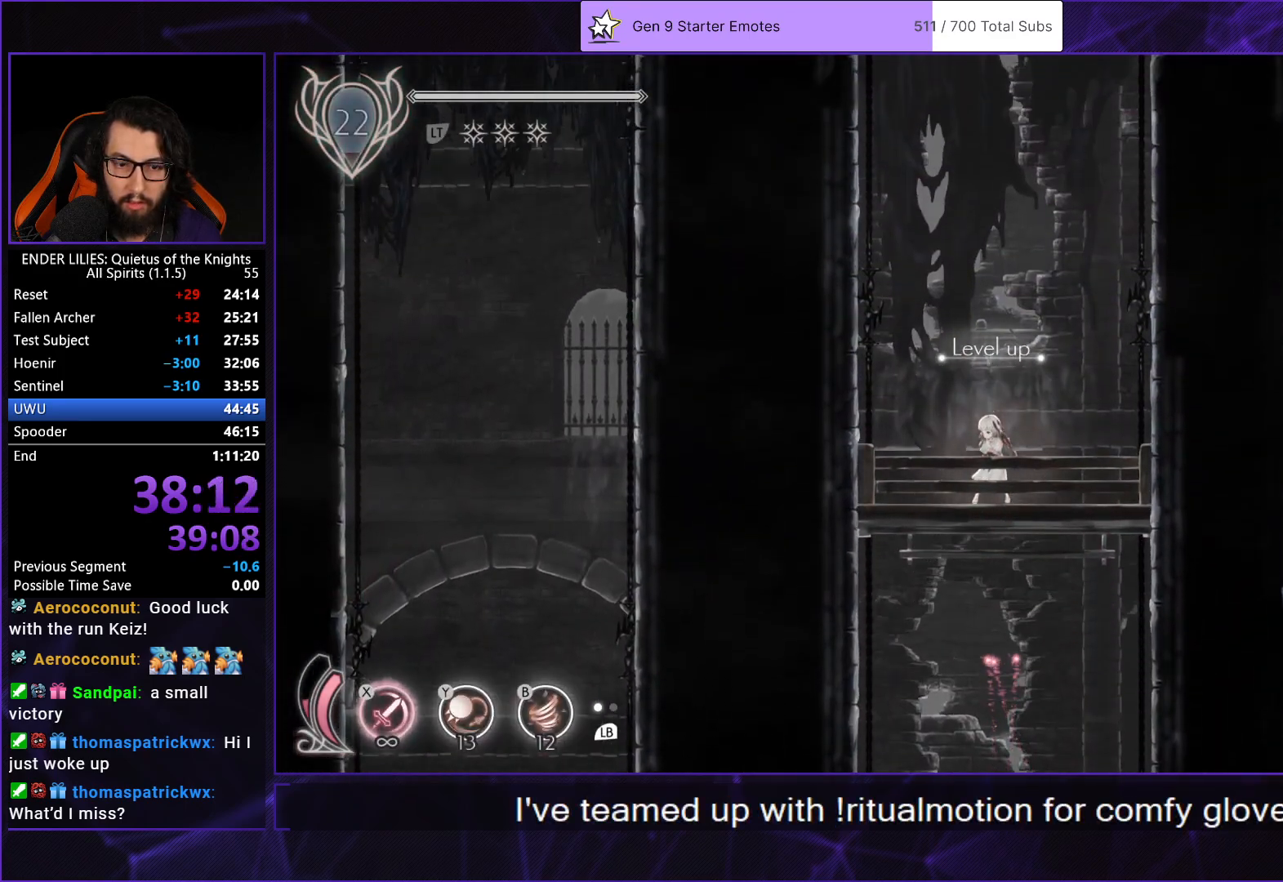
{"buttons": [], "left_stick": "center", "right_stick": "center", "button_events": []}
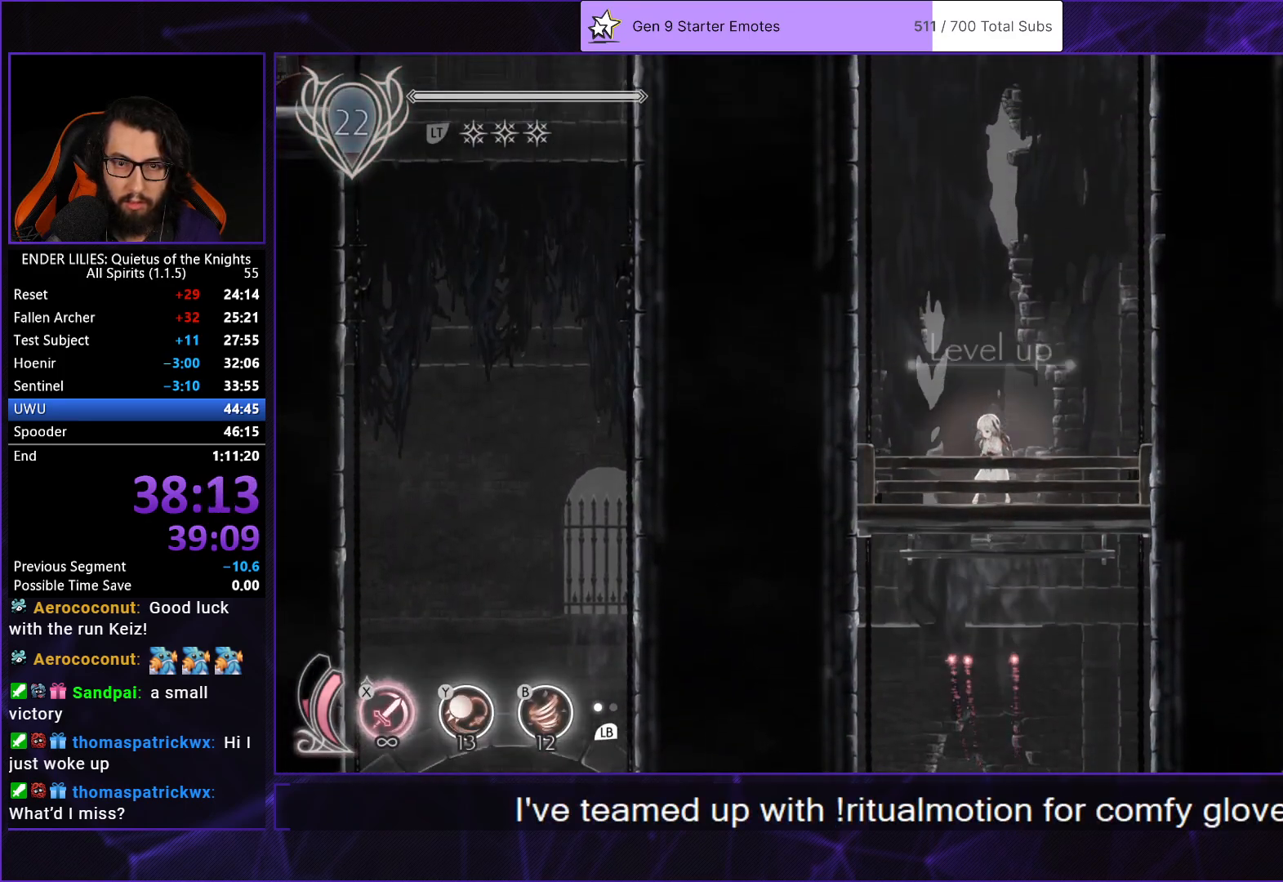
{"buttons": ["DPAD_LEFT"], "left_stick": "center", "right_stick": "center", "button_events": [[183, "L1", "down"], [317, "L1", "up"], [433, "DPAD_LEFT", "down"]]}
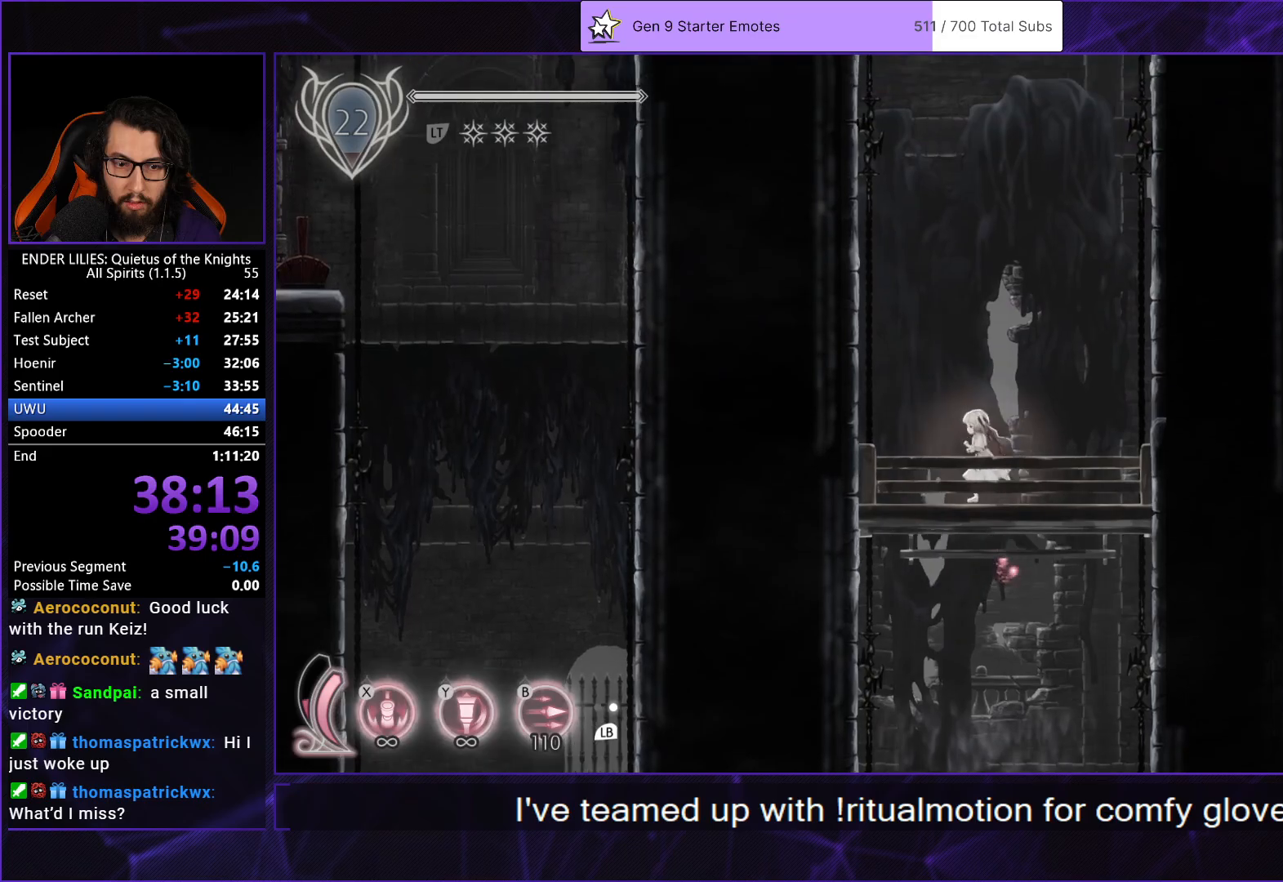
{"buttons": ["DPAD_LEFT"], "left_stick": "center", "right_stick": "center", "button_events": [[117, "DPAD_LEFT", "up"], [233, "R2", "down"], [400, "DPAD_LEFT", "down"], [400, "R2", "up"]]}
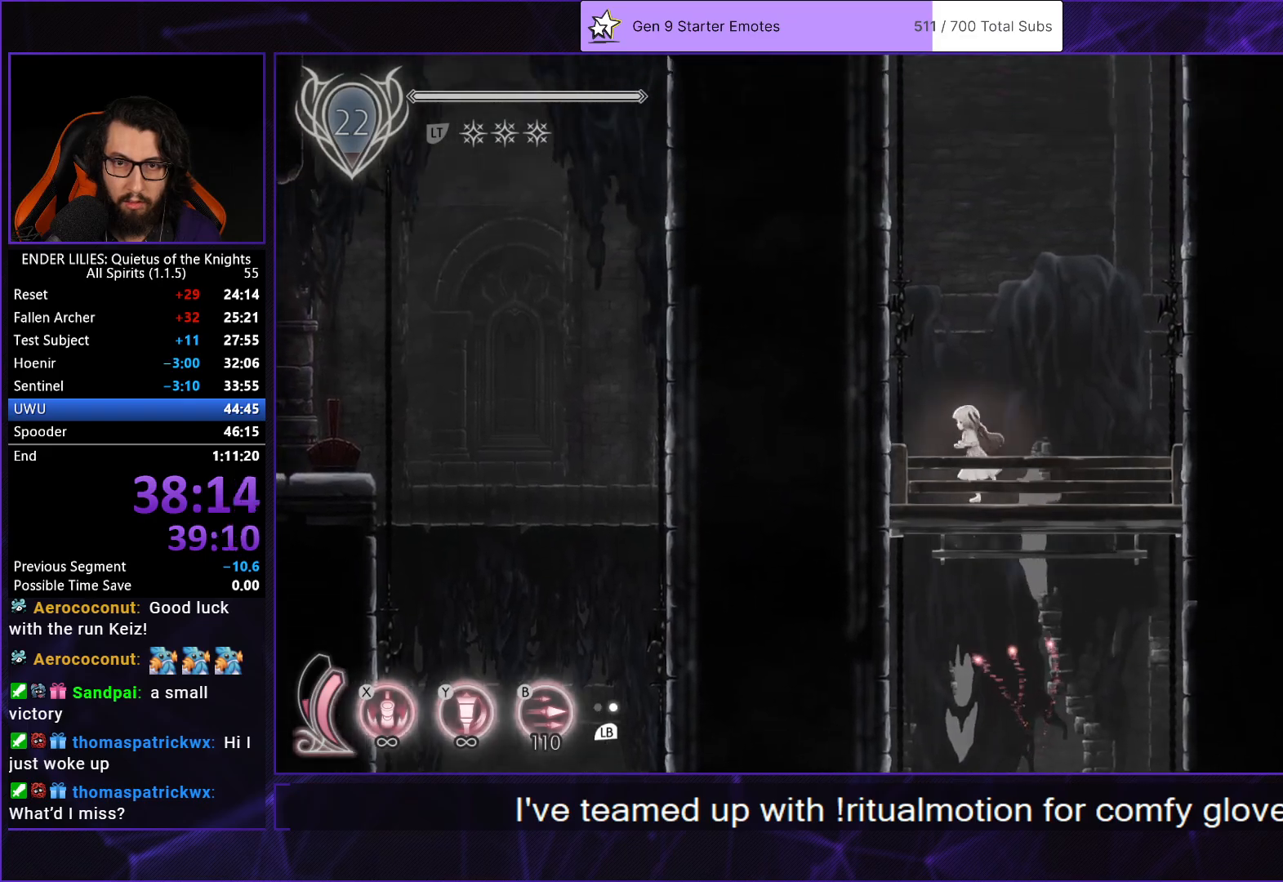
{"buttons": [], "left_stick": "center", "right_stick": "center", "button_events": [[33, "DPAD_LEFT", "up"], [333, "DPAD_LEFT", "down"], [483, "DPAD_LEFT", "up"]]}
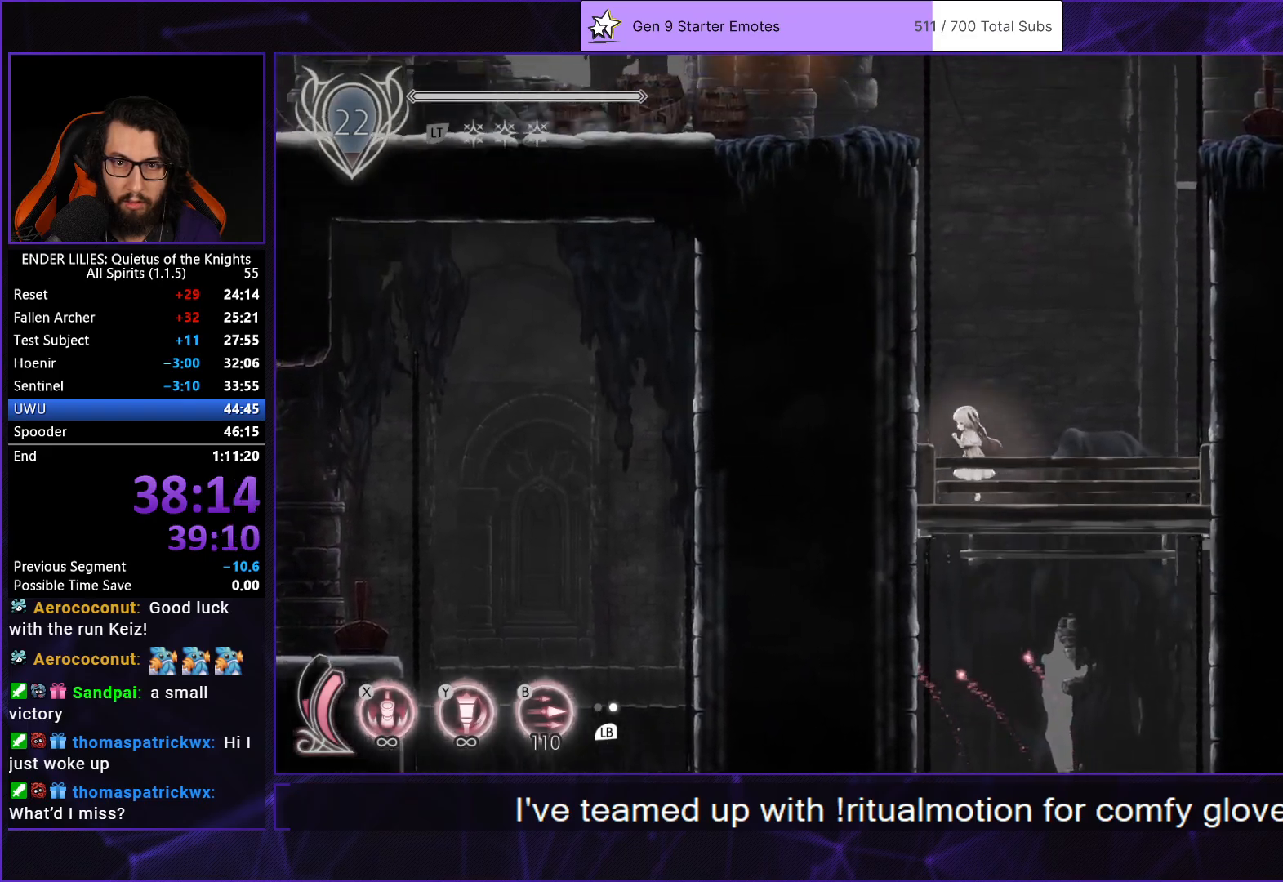
{"buttons": ["A", "DPAD_LEFT"], "left_stick": "center", "right_stick": "center", "button_events": [[200, "L2", "down"], [217, "A", "down"], [250, "L2", "up"], [317, "DPAD_LEFT", "down"], [350, "A", "up"], [467, "A", "down"]]}
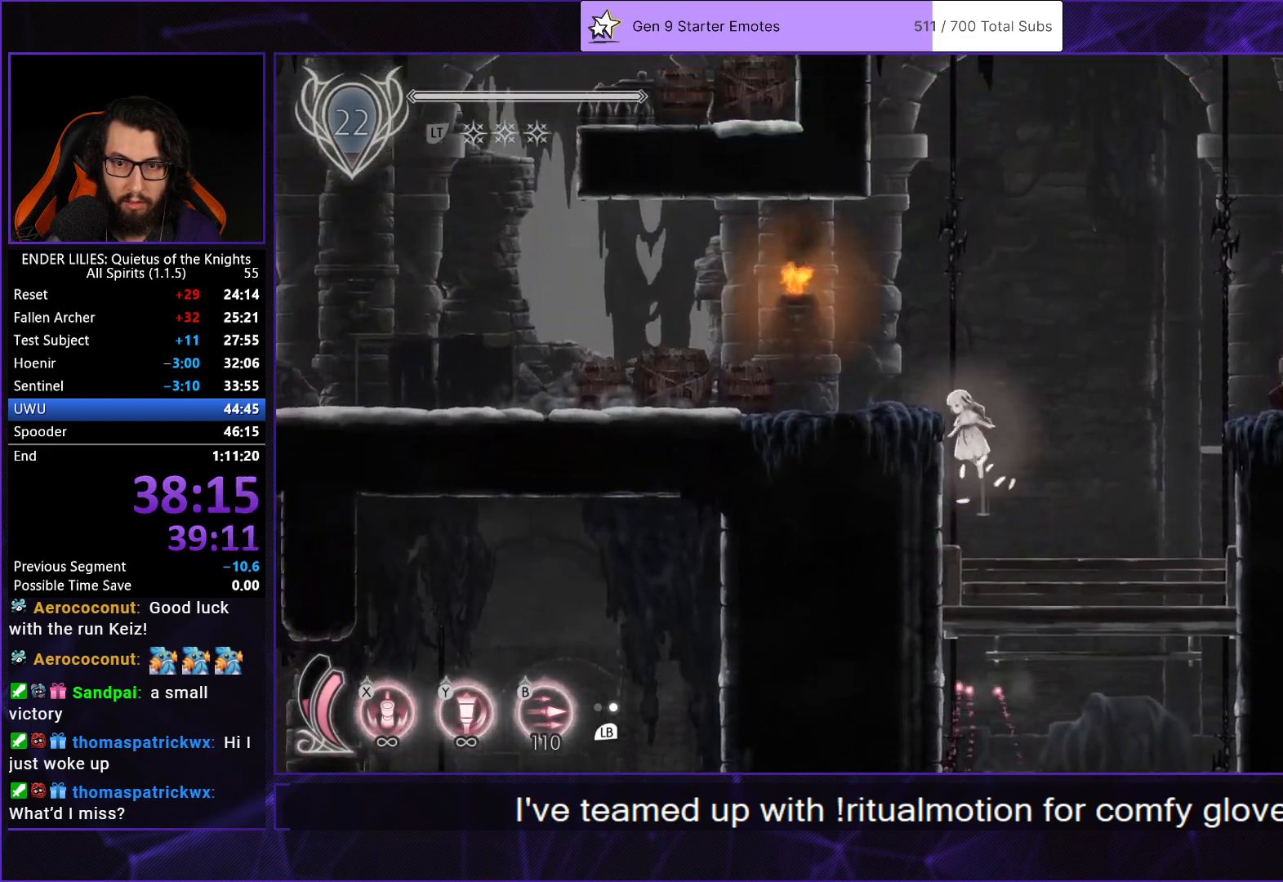
{"buttons": ["DPAD_LEFT"], "left_stick": "center", "right_stick": "center", "button_events": [[167, "A", "up"]]}
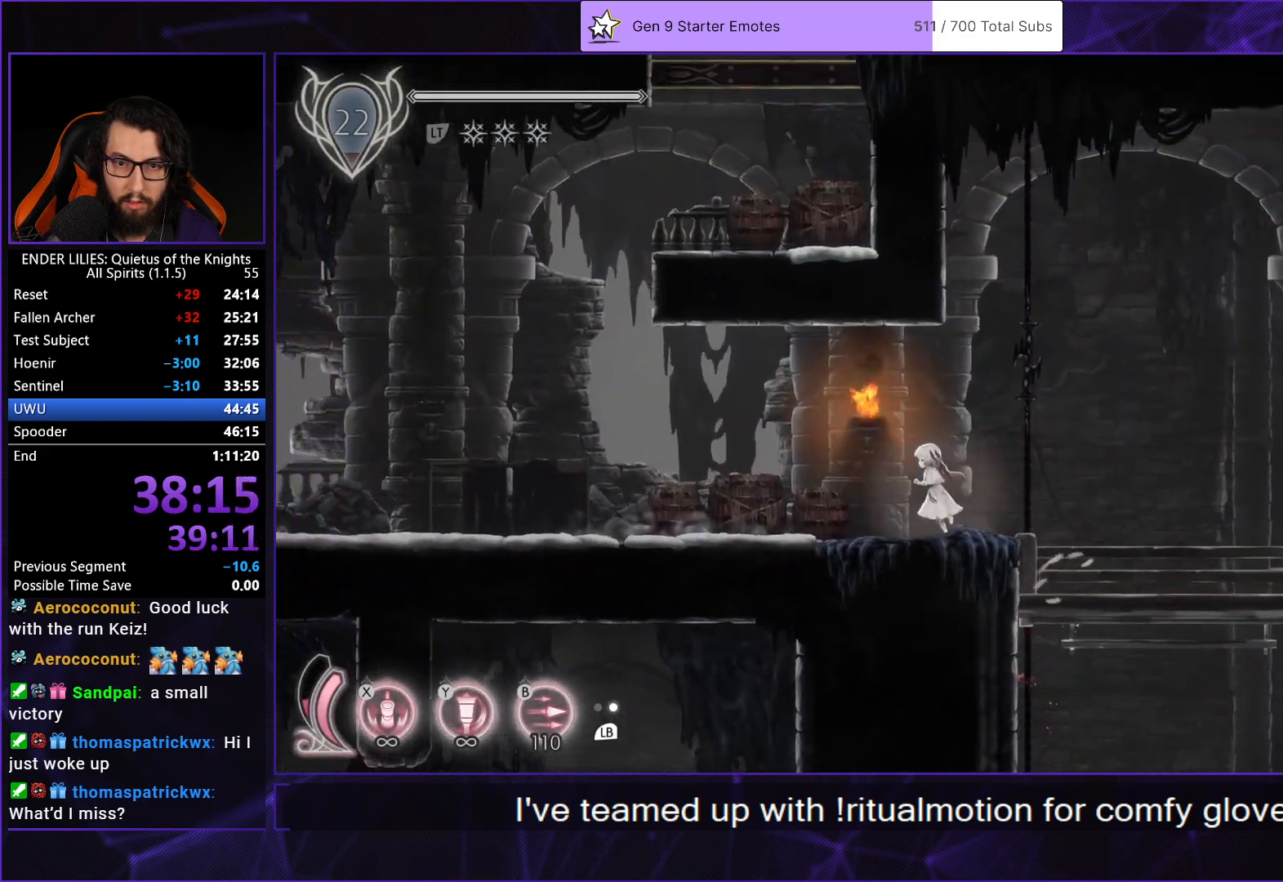
{"buttons": ["DPAD_LEFT"], "left_stick": "center", "right_stick": "center", "button_events": []}
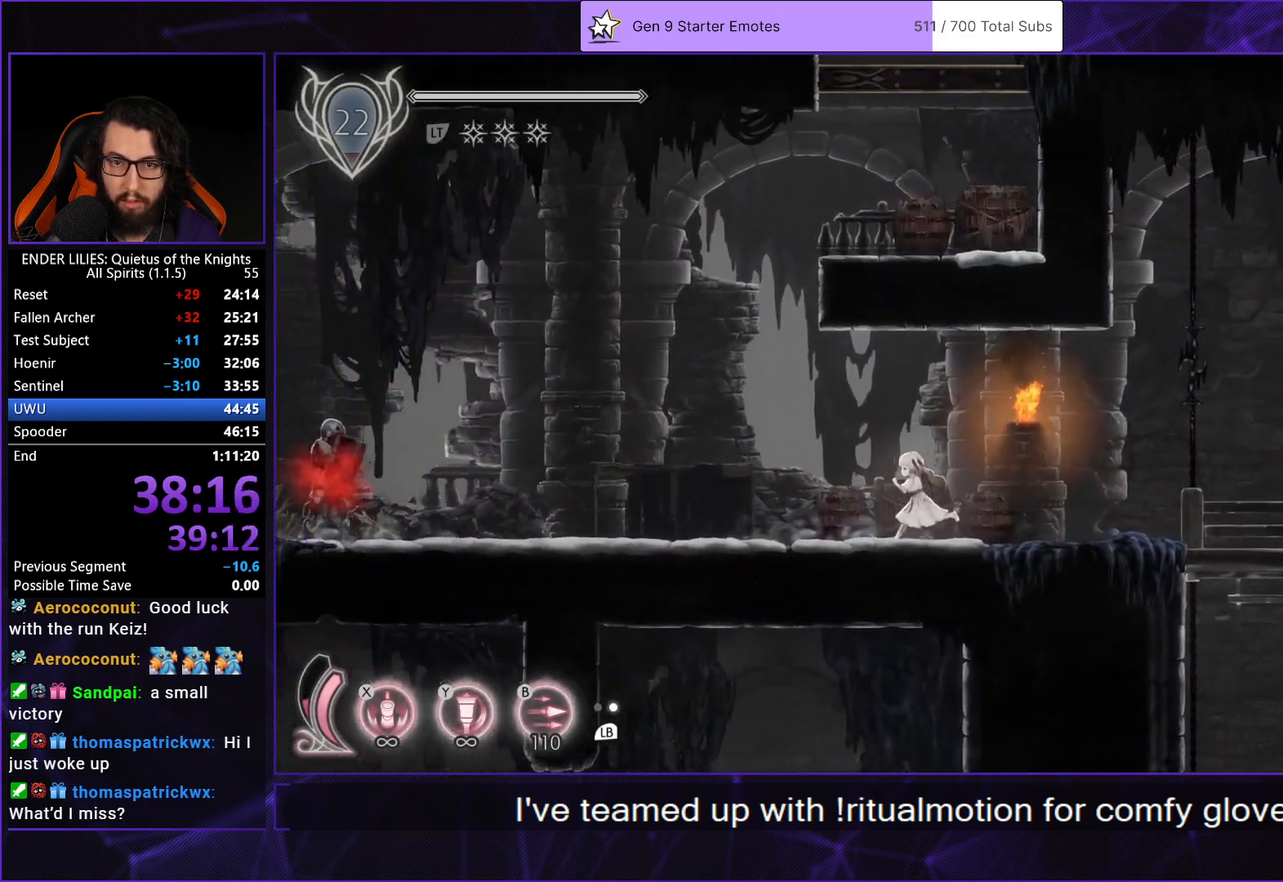
{"buttons": ["A"], "left_stick": "center", "right_stick": "center", "button_events": [[233, "A", "down"], [400, "A", "up"], [400, "DPAD_LEFT", "up"], [500, "A", "down"]]}